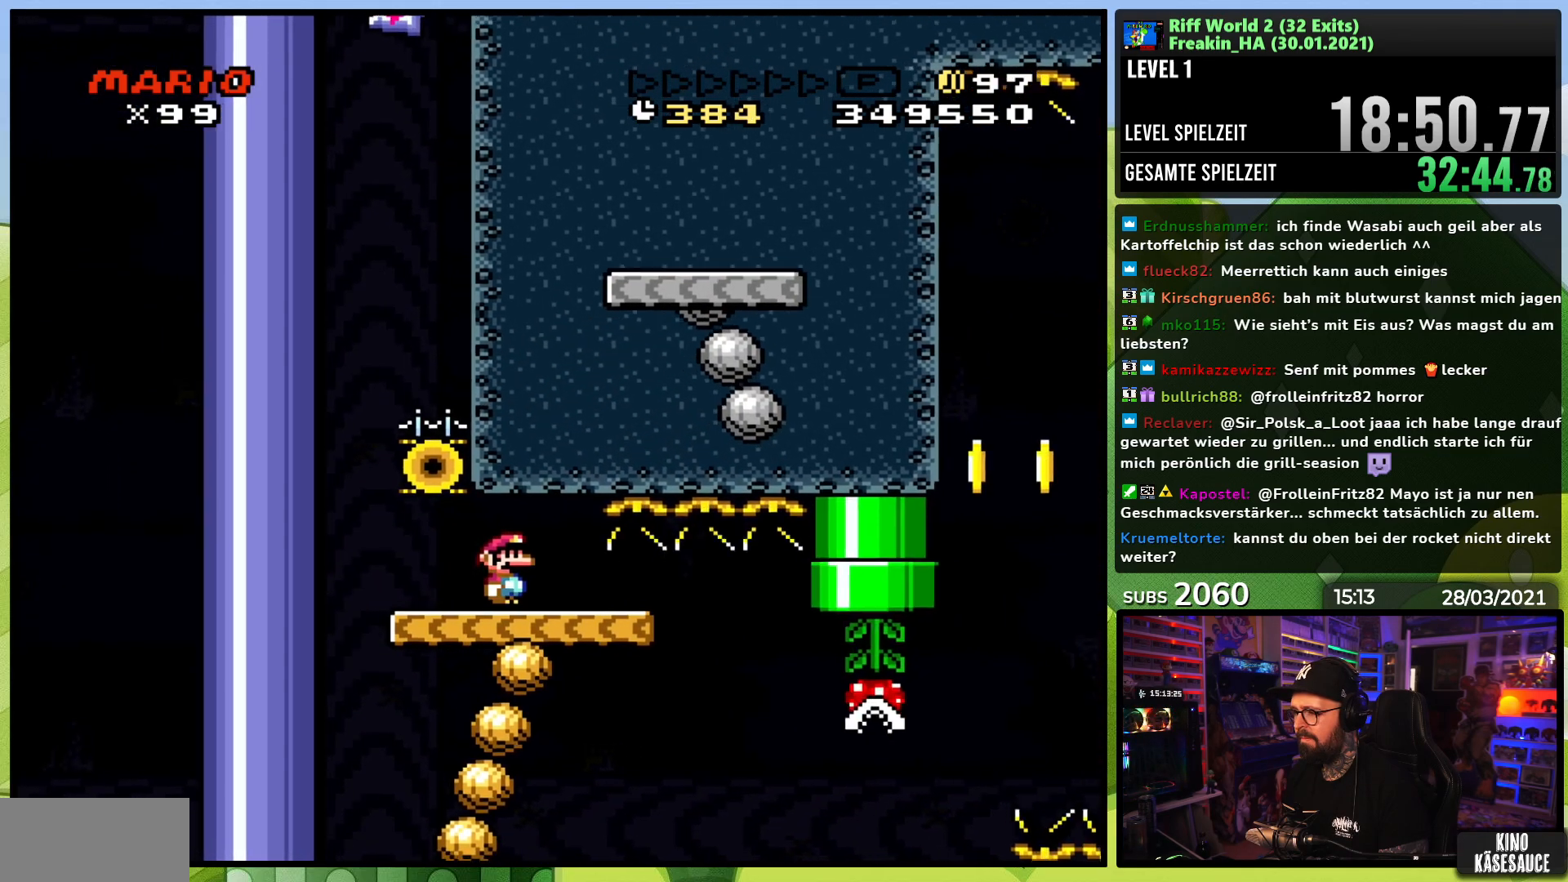
Gameplay with a controller (Nintendo layout); each line is a JSON object with the inputs held at the frame after it (dt_ms = milliseconds from this image to that frame). "events" lists button and stick changes between this image and that frame as [ms after this image, input, new state], when the widget could be followed in between. Not read: L3 R1 R3.
{"dt_ms": 500, "buttons": ["Y", "DPAD_RIGHT"], "events": [[183, "X", "up"], [183, "Y", "down"], [283, "DPAD_RIGHT", "down"], [333, "DPAD_LEFT", "down"], [350, "DPAD_LEFT", "up"]]}
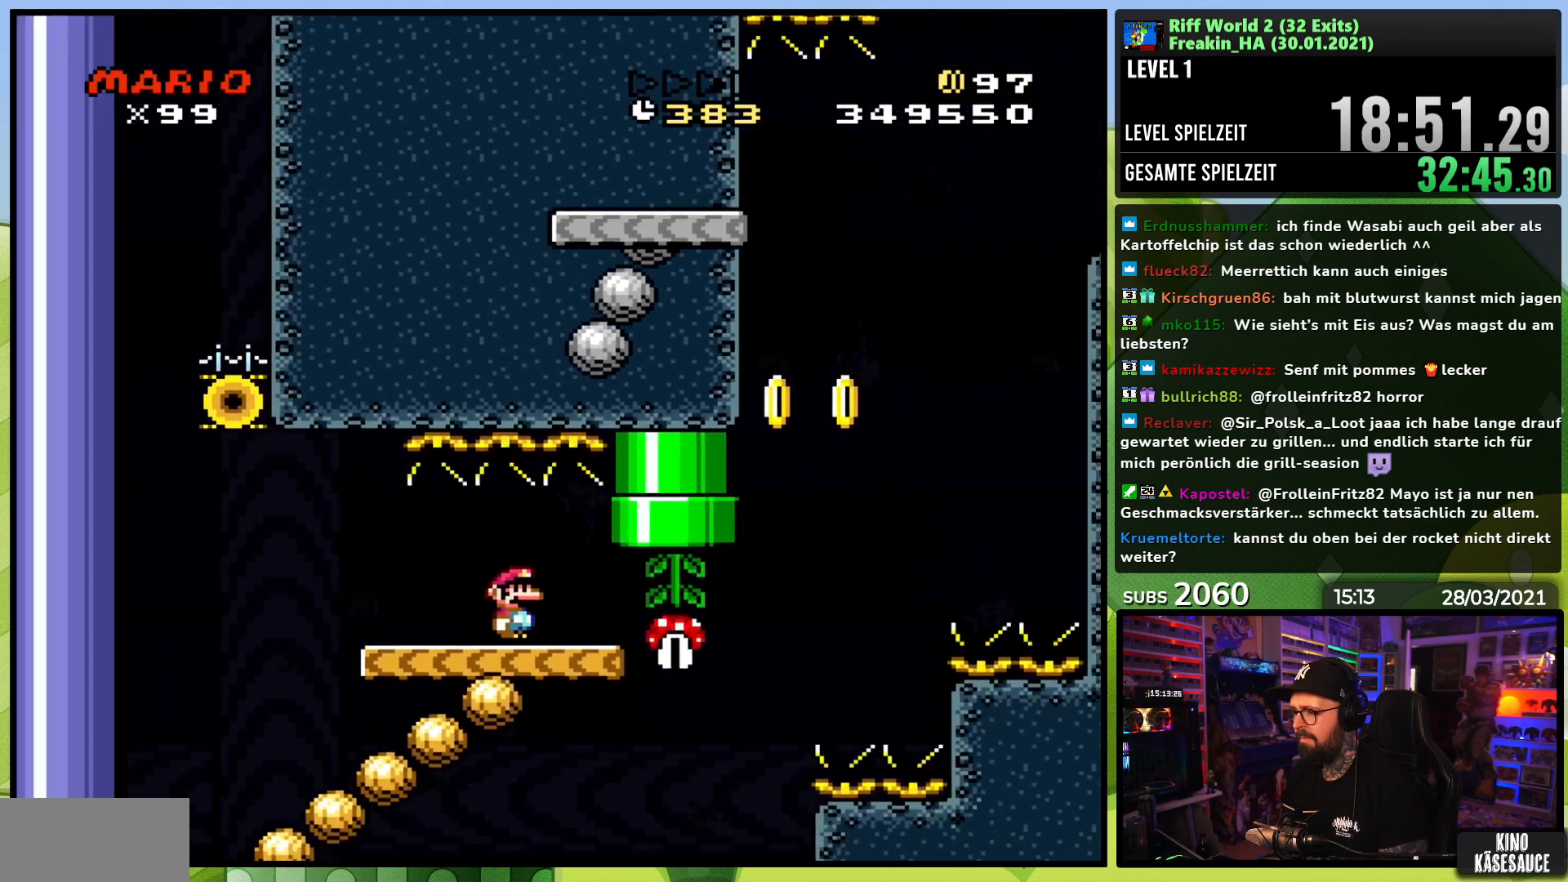
{"dt_ms": 1000, "buttons": ["B", "Y", "DPAD_RIGHT"]}
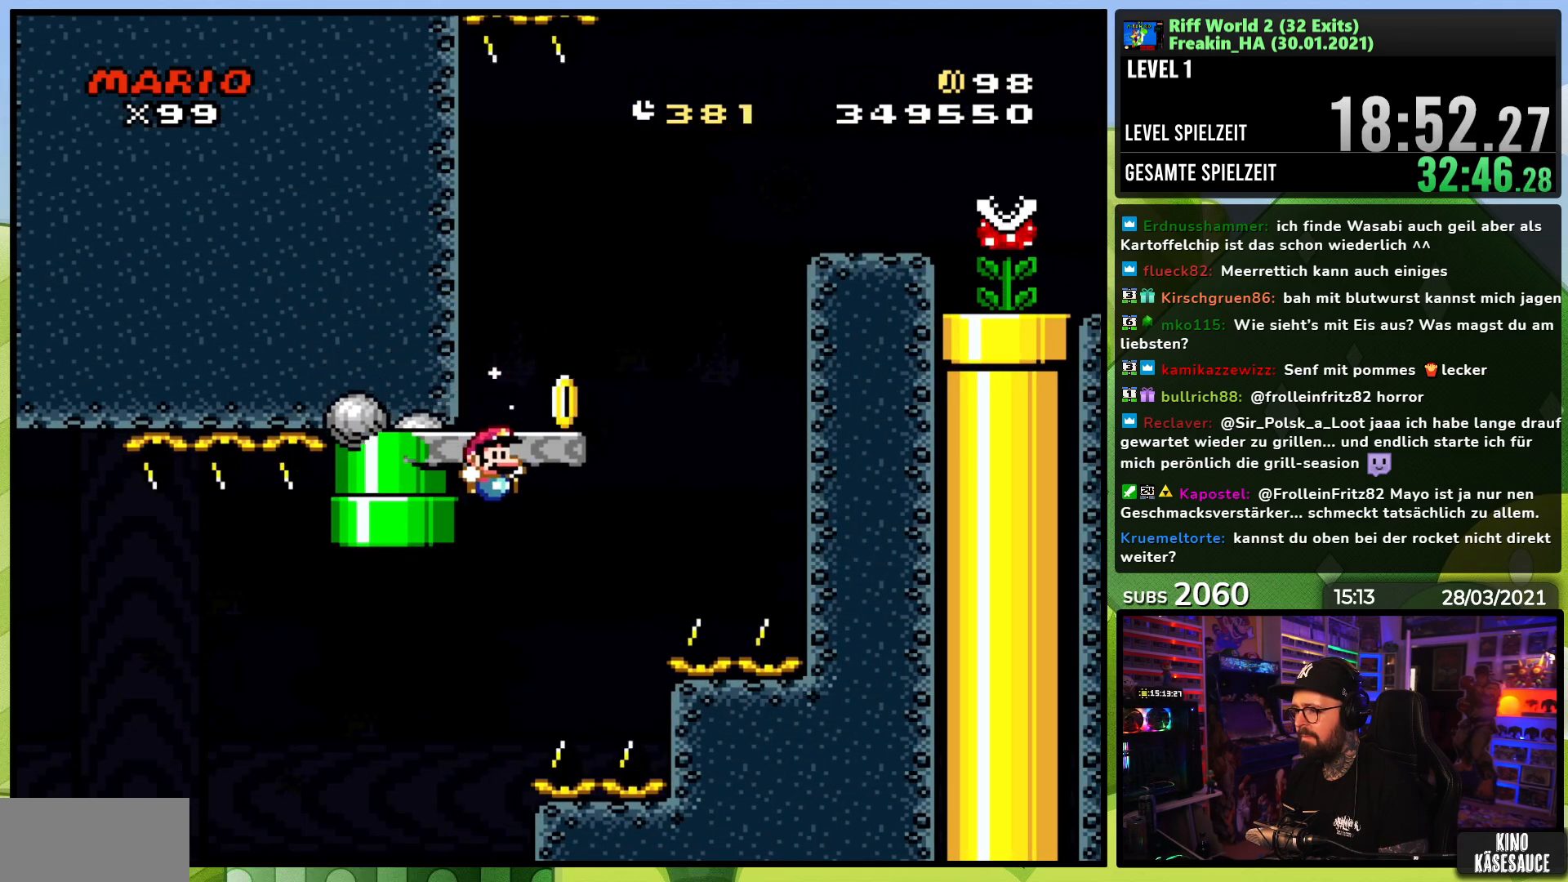
{"dt_ms": 500, "buttons": ["A"], "events": [[283, "DPAD_RIGHT", "up"], [300, "DPAD_LEFT", "down"], [317, "Y", "up"], [333, "B", "up"], [400, "A", "down"], [417, "DPAD_LEFT", "up"]]}
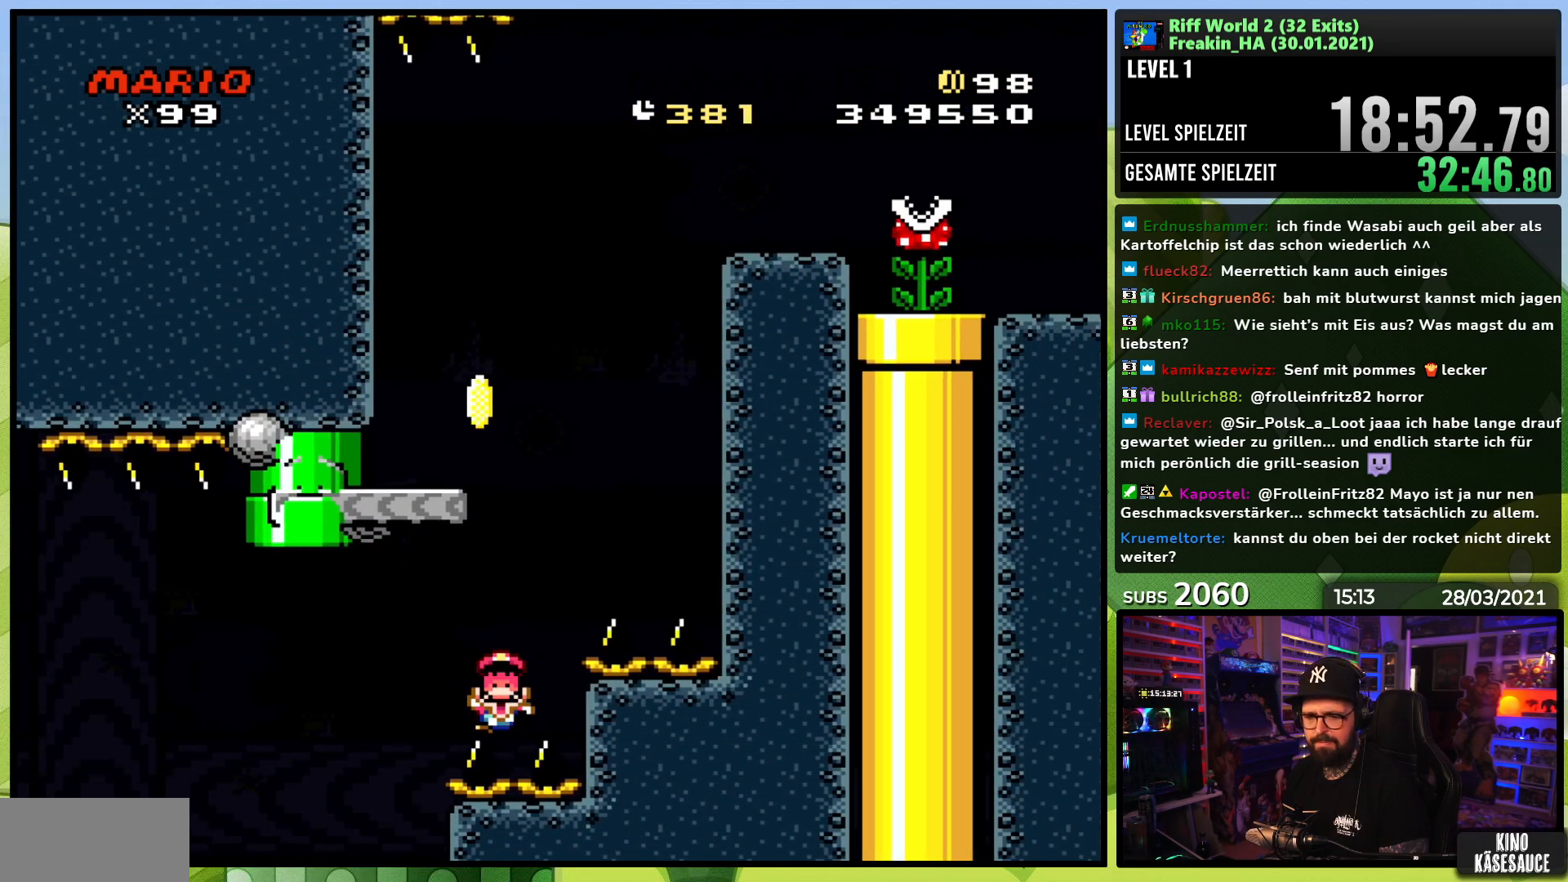
{"dt_ms": 500, "buttons": [], "events": [[33, "A", "up"], [100, "A", "down"], [167, "A", "up"], [233, "A", "down"], [333, "A", "up"], [417, "A", "down"], [483, "A", "up"]]}
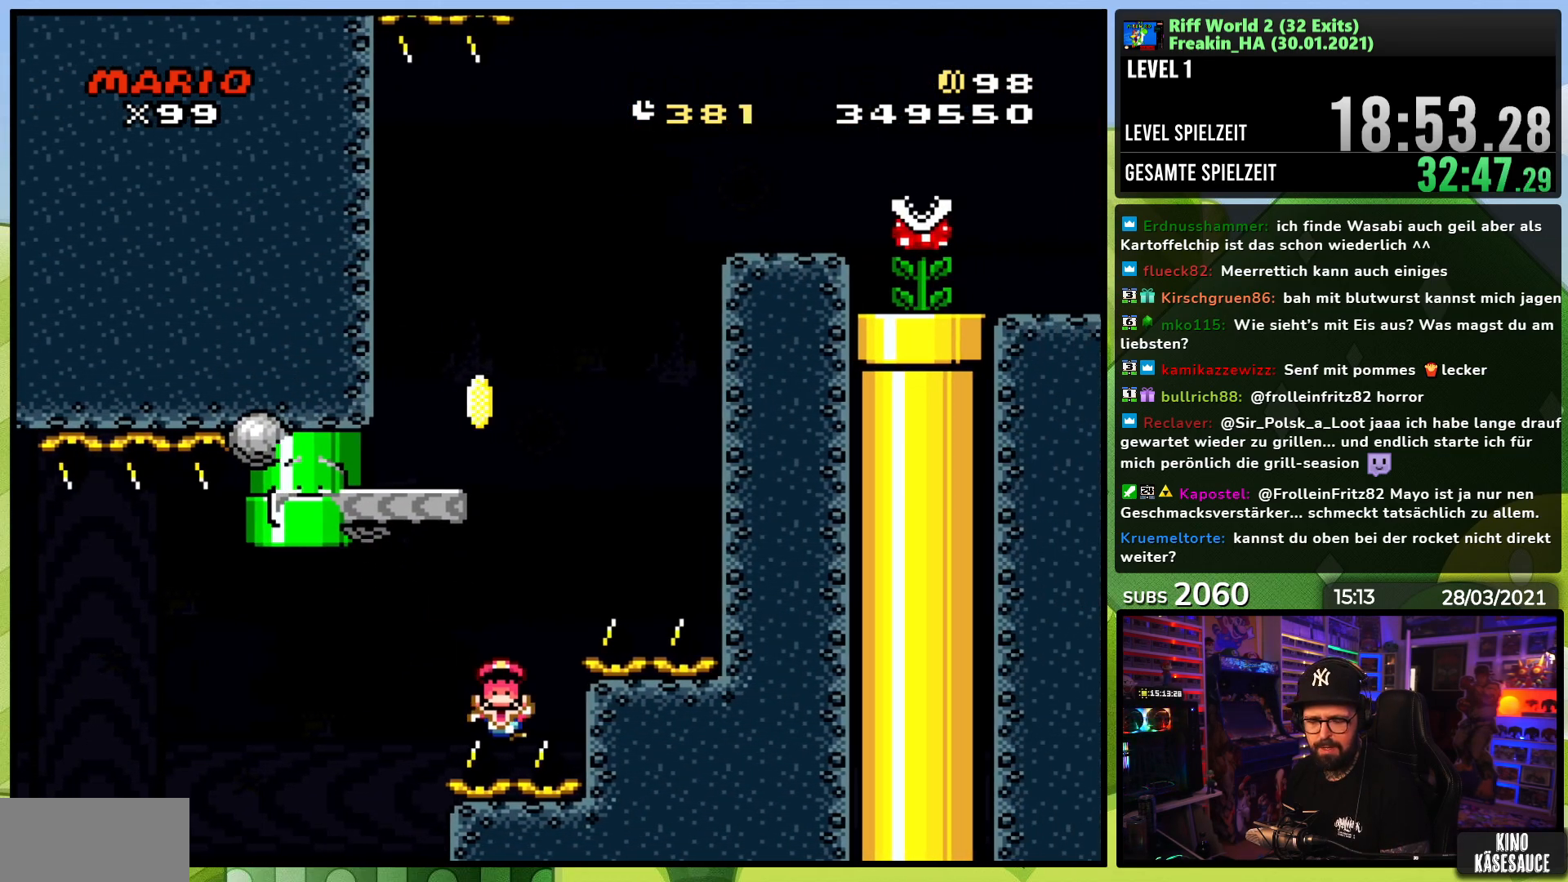
{"dt_ms": 500, "buttons": [], "events": []}
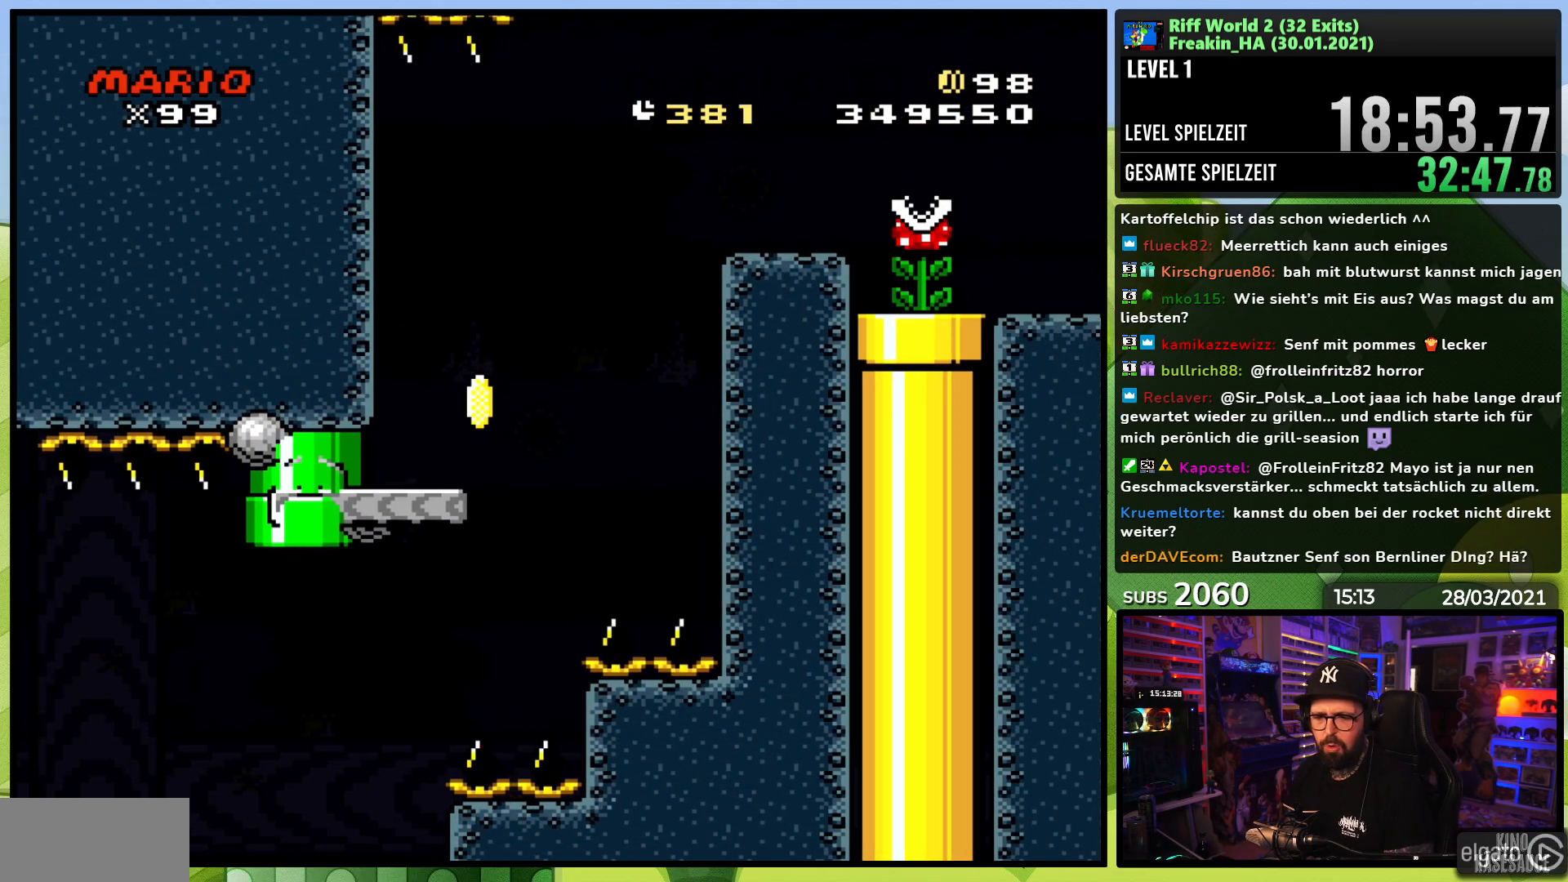
{"dt_ms": 500, "buttons": [], "events": []}
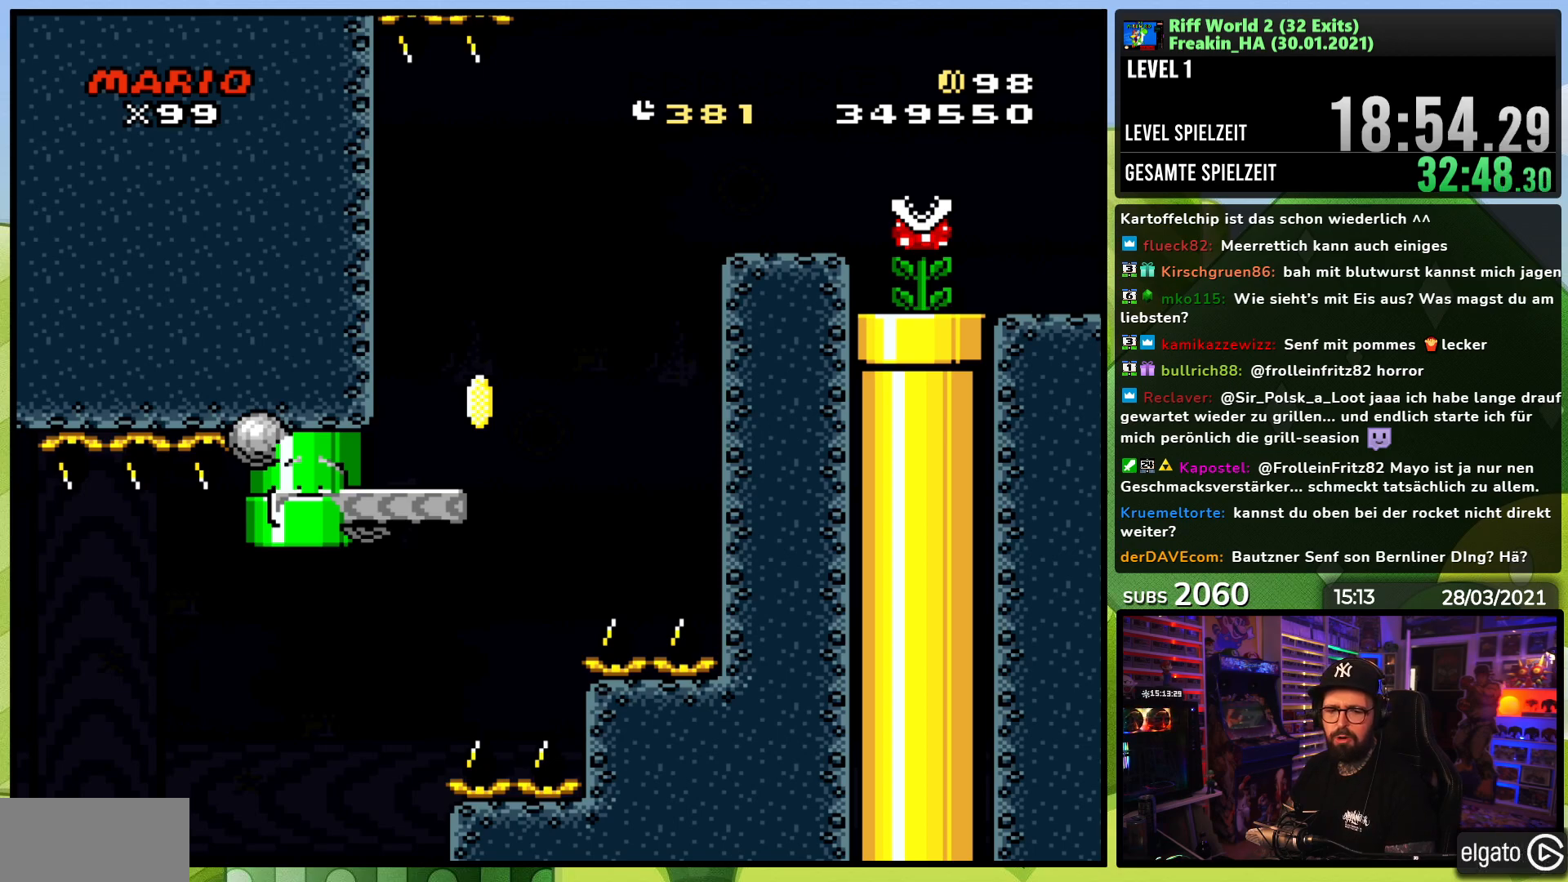
{"dt_ms": 500, "buttons": [], "events": []}
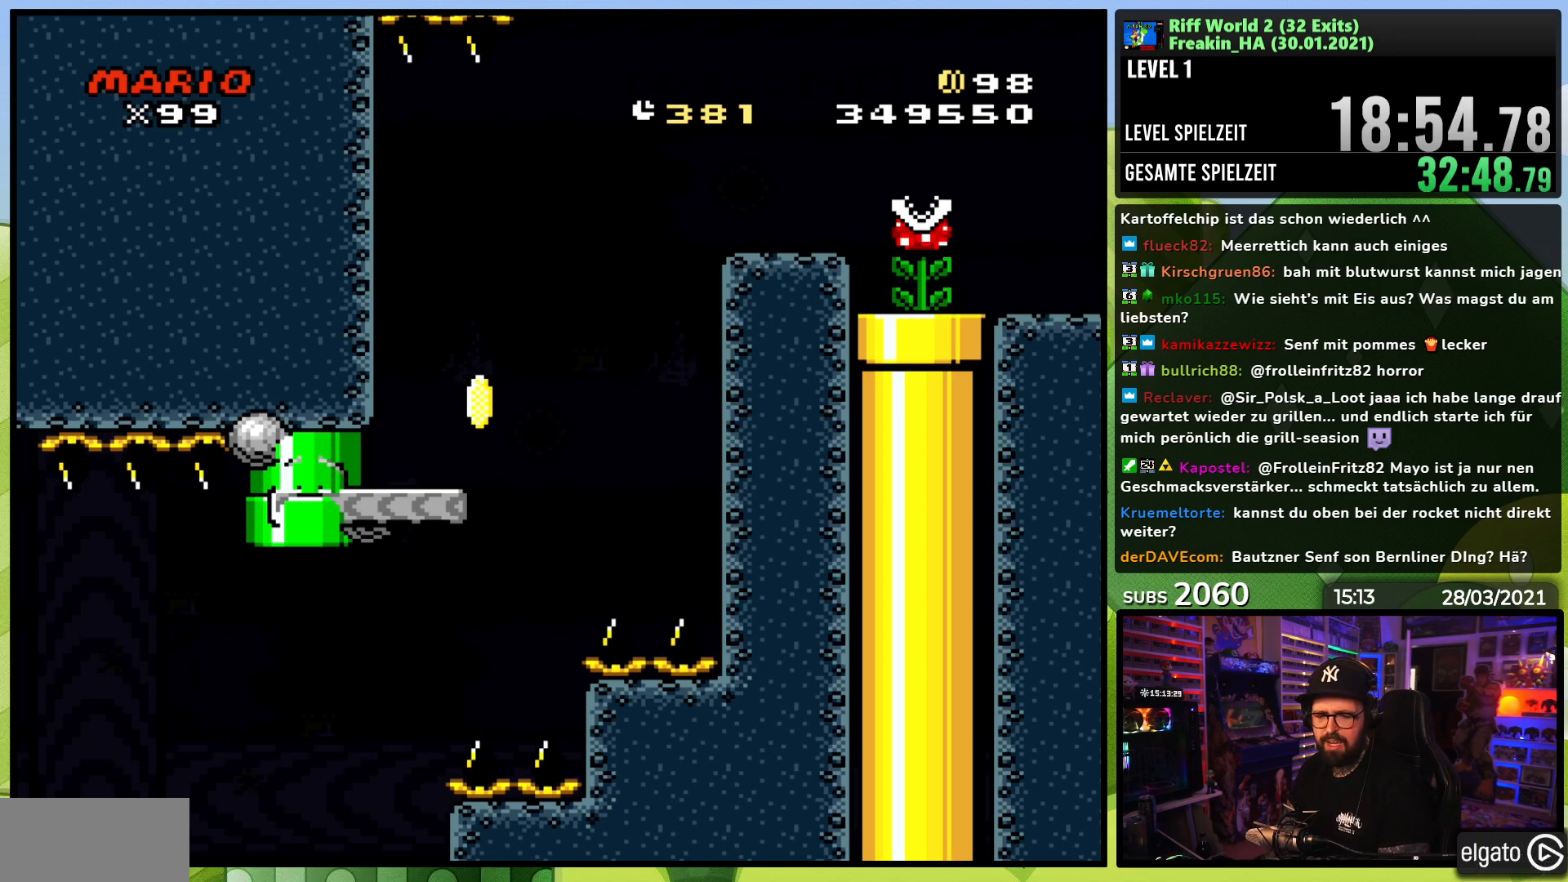
{"dt_ms": 500, "buttons": [], "events": []}
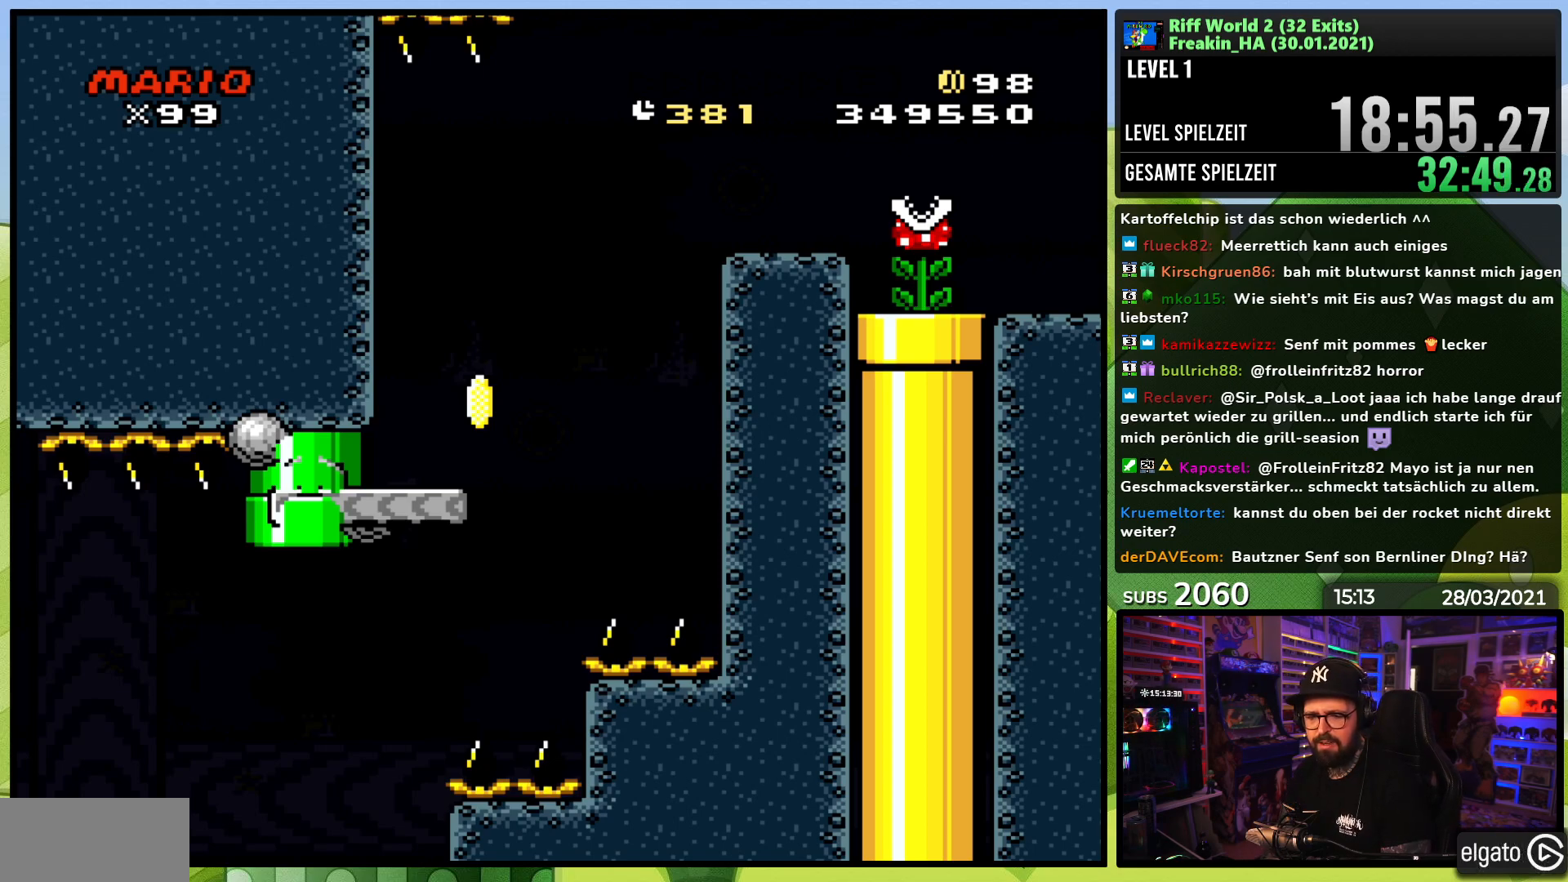
{"dt_ms": 500, "buttons": [], "events": []}
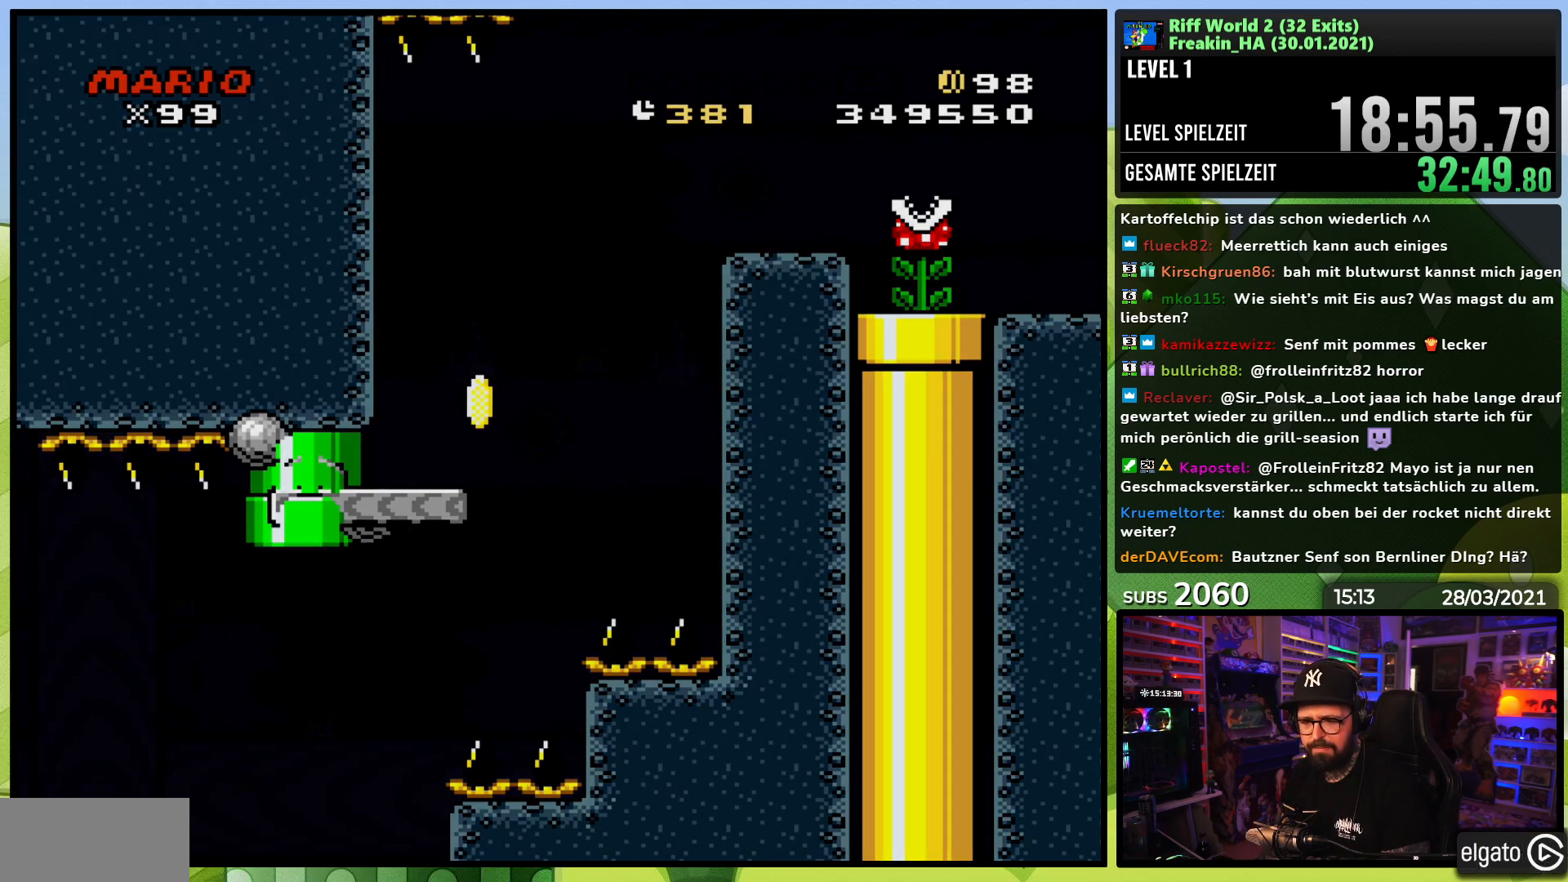
{"dt_ms": 500, "buttons": [], "events": []}
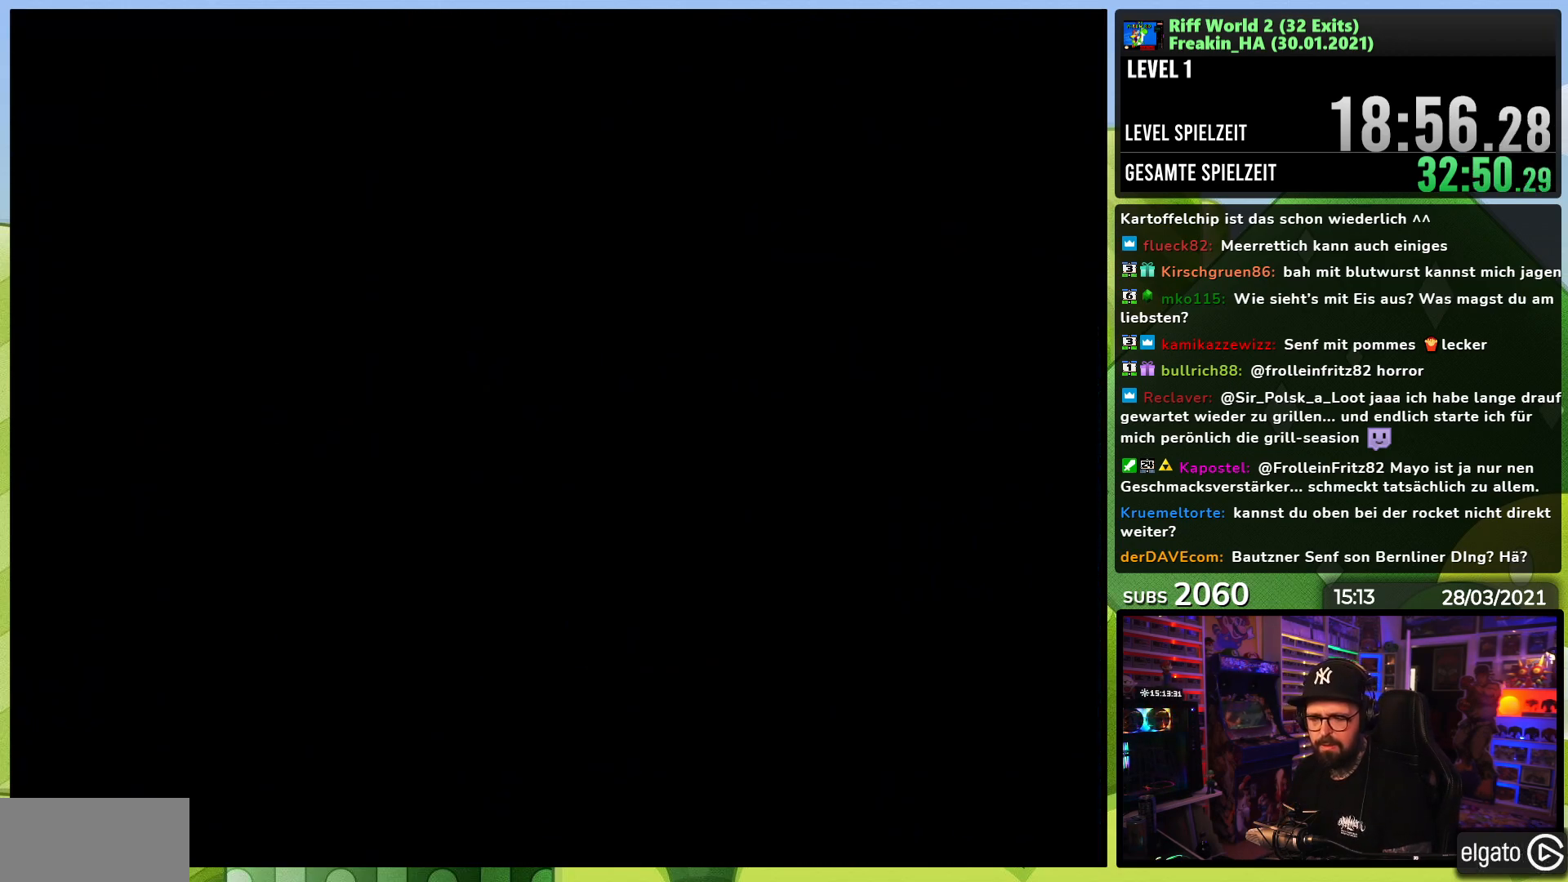
{"dt_ms": 500, "buttons": ["A"], "events": [[333, "A", "down"], [433, "A", "up"], [500, "A", "down"]]}
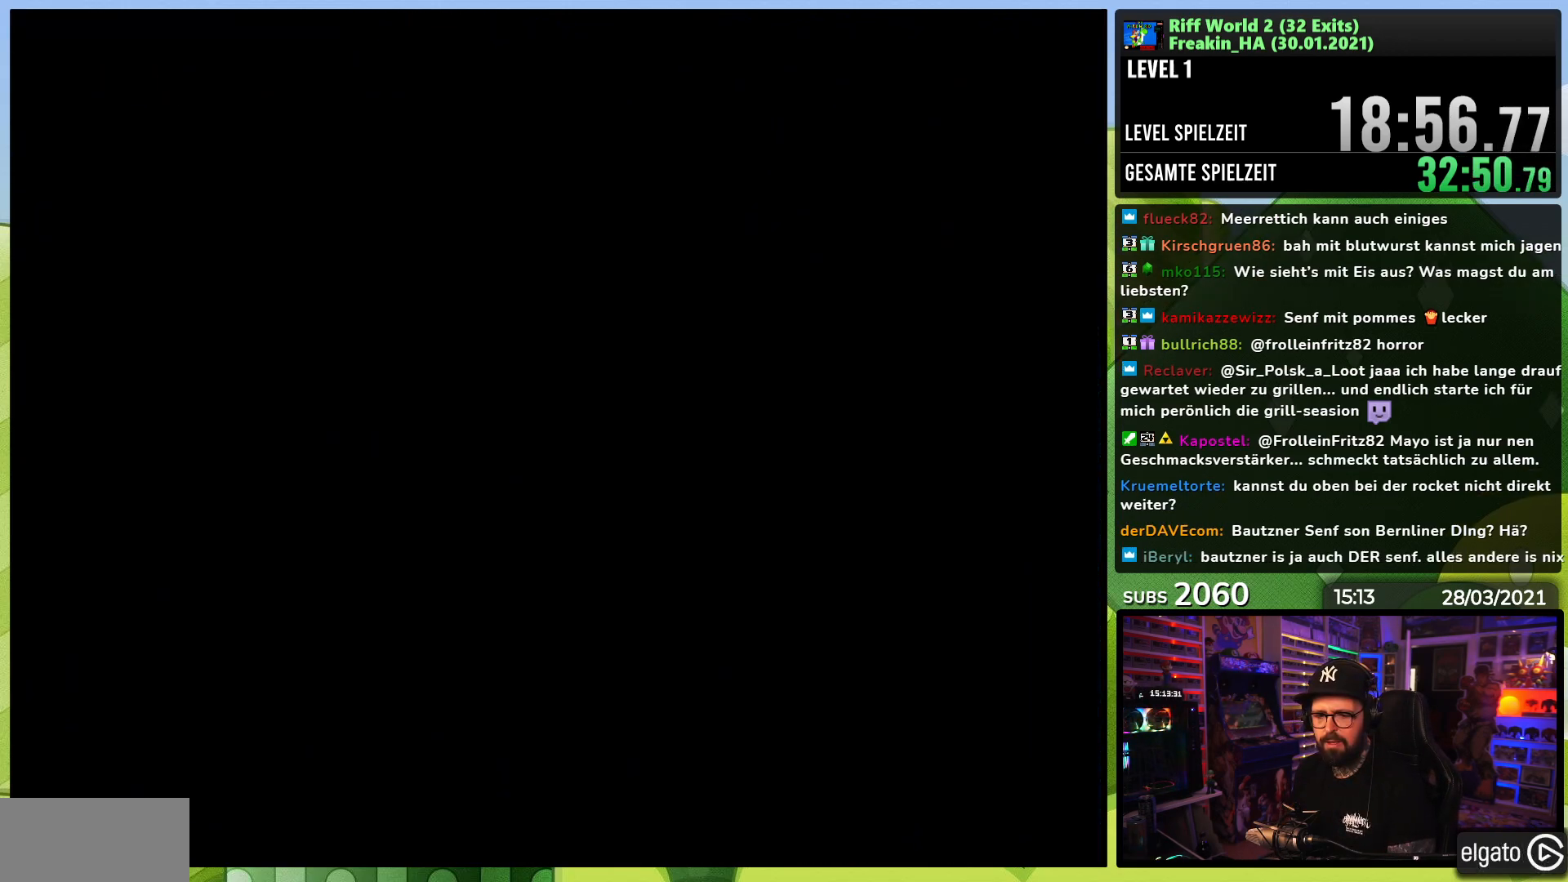
{"dt_ms": 500, "buttons": [], "events": [[83, "A", "up"], [167, "A", "down"], [283, "A", "up"]]}
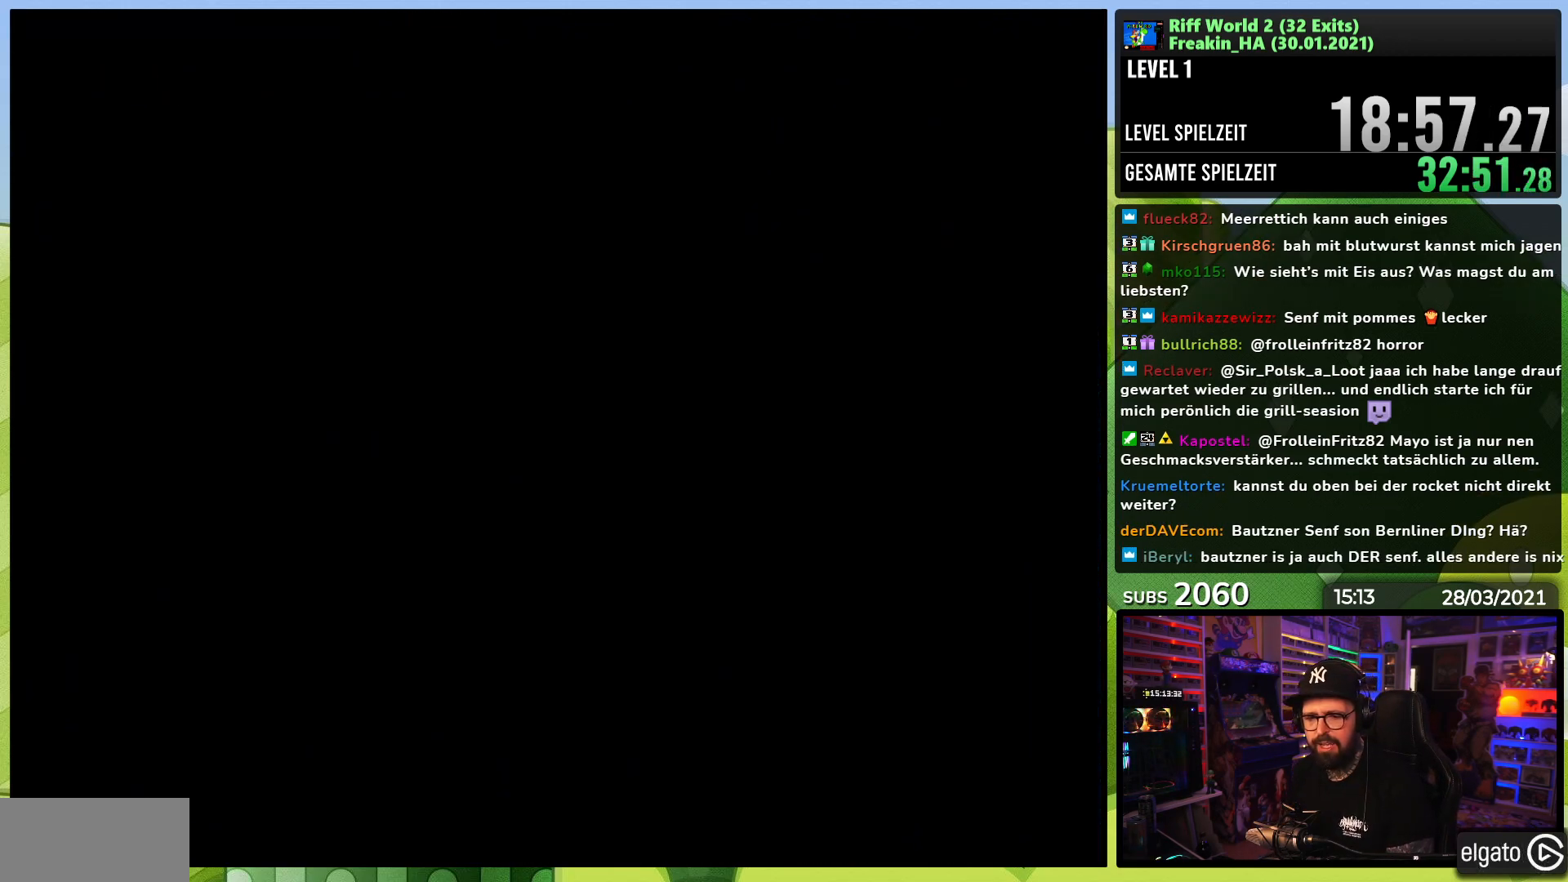
{"dt_ms": 500, "buttons": ["A"], "events": [[167, "A", "down"], [250, "A", "up"], [267, "A", "down"], [283, "A", "up"], [400, "A", "down"]]}
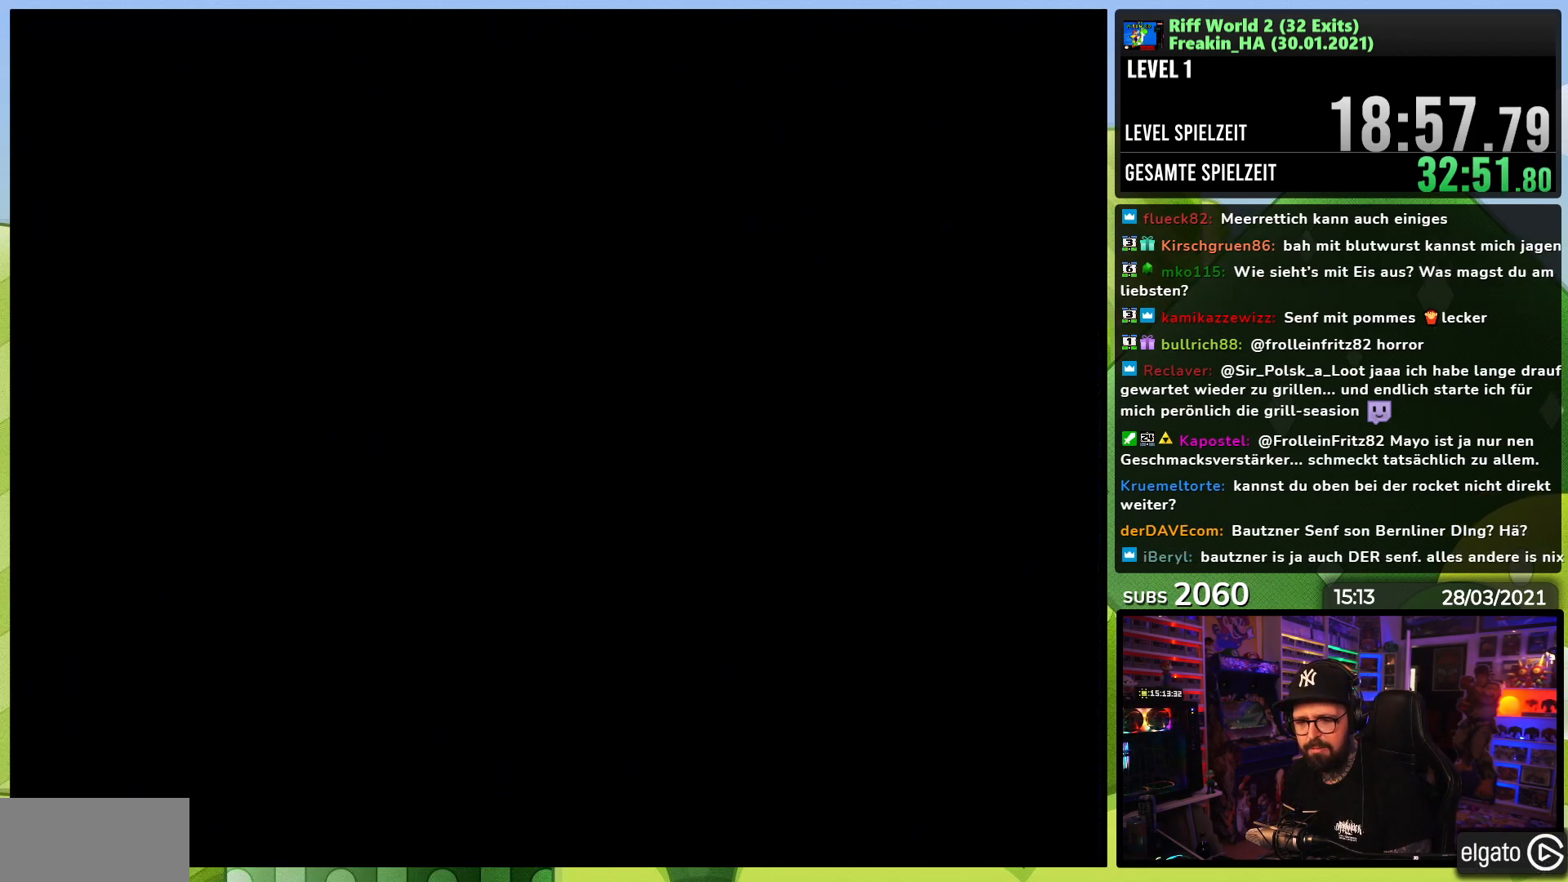
{"dt_ms": 500, "buttons": [], "events": [[67, "A", "up"], [150, "A", "down"], [167, "A", "up"], [183, "A", "down"], [283, "A", "up"]]}
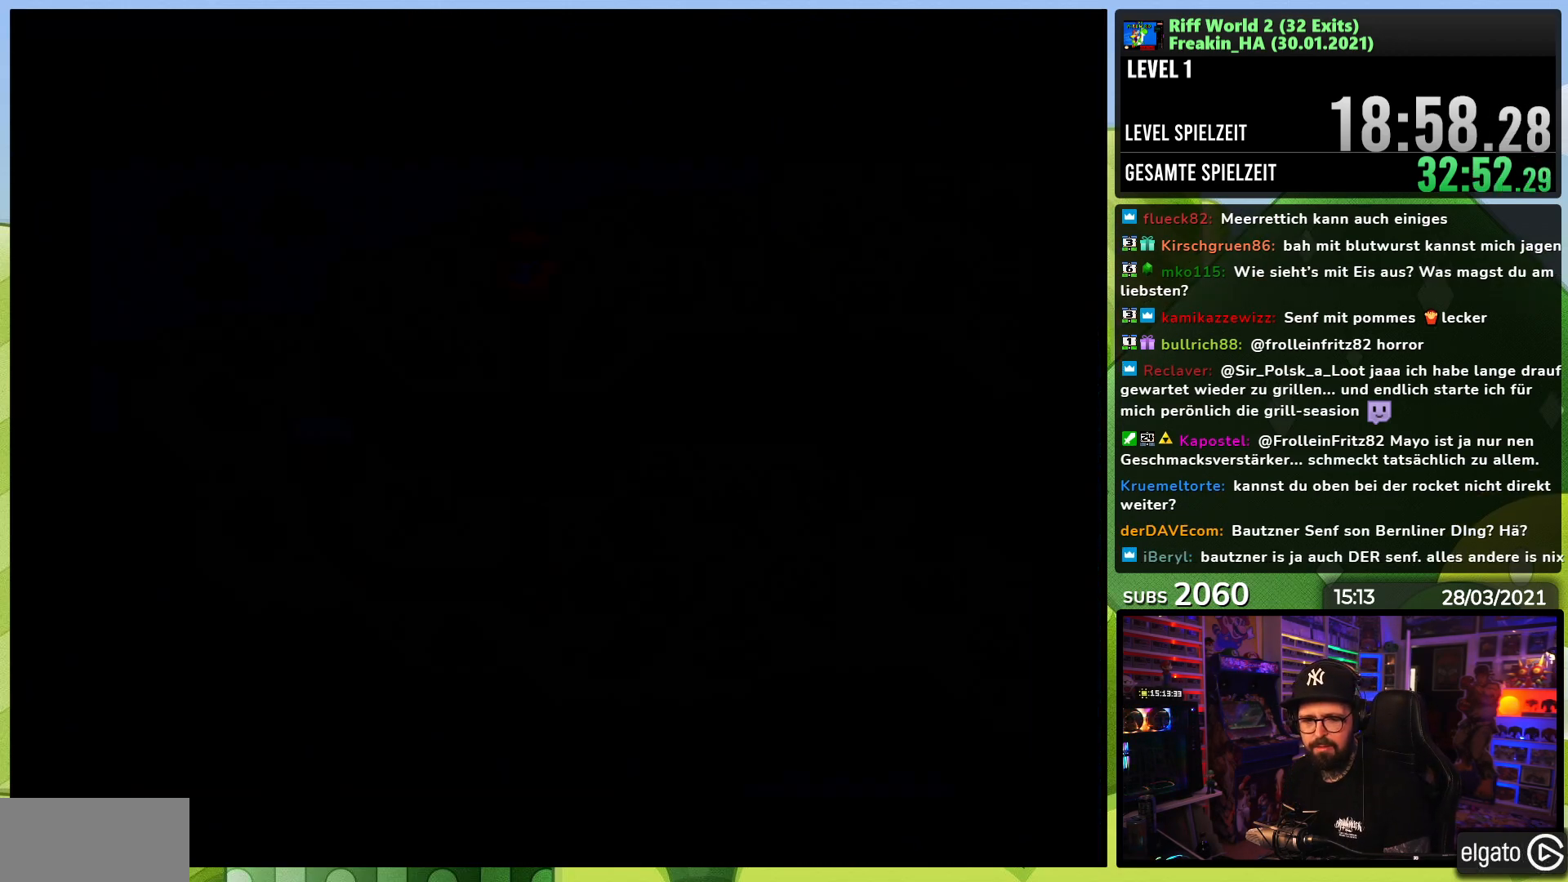
{"dt_ms": 500, "buttons": [], "events": [[83, "A", "down"], [183, "A", "up"], [283, "A", "down"], [383, "A", "up"]]}
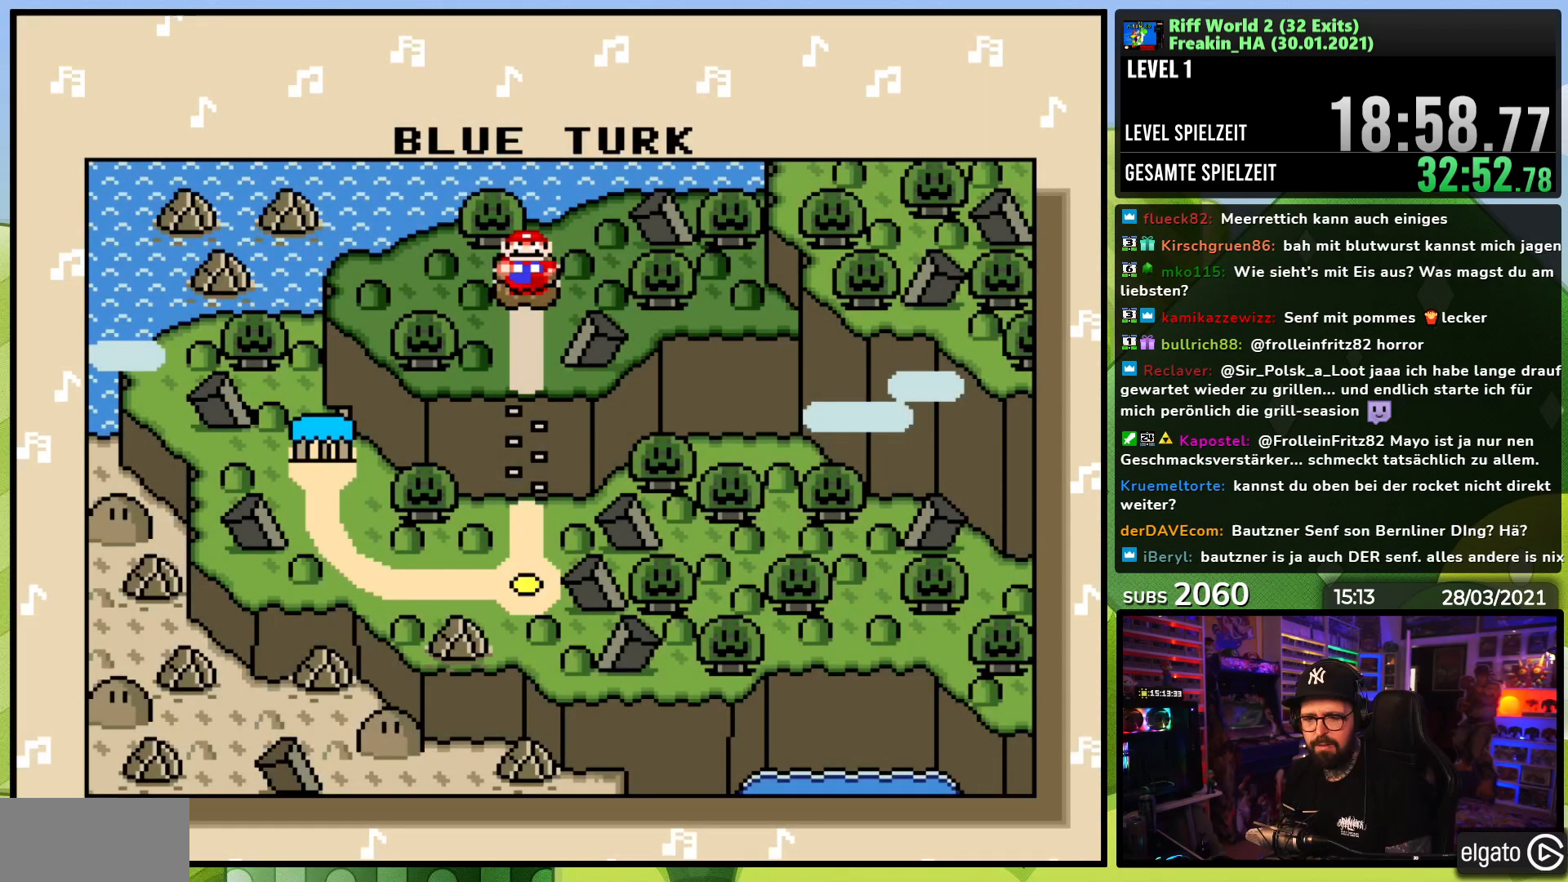
{"dt_ms": 500, "buttons": [], "events": []}
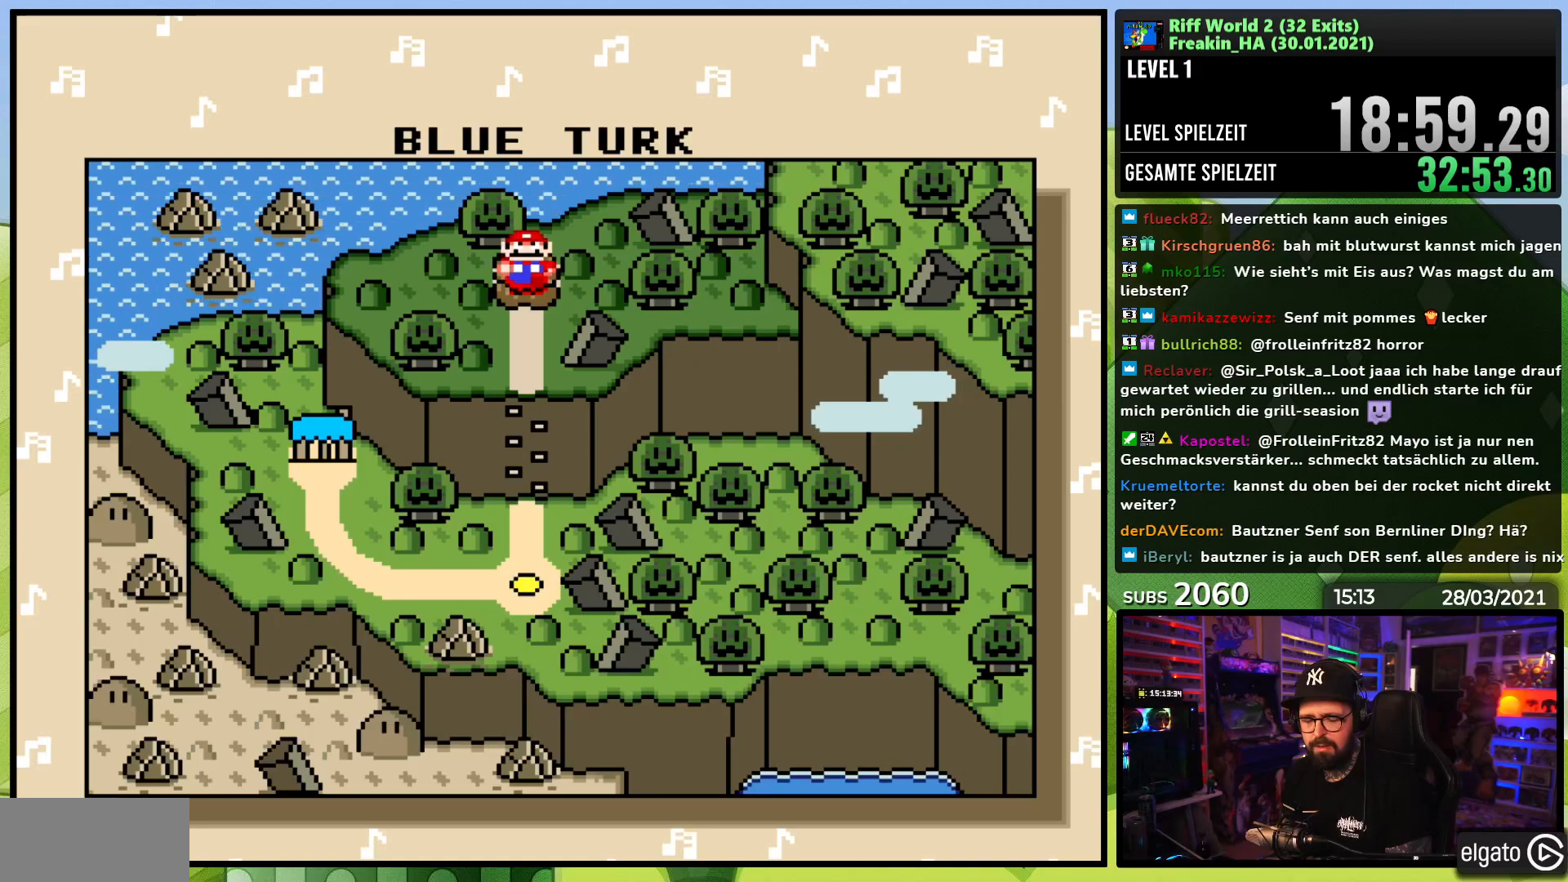
{"dt_ms": 500, "buttons": [], "events": [[50, "A", "down"], [150, "A", "up"], [333, "A", "down"], [433, "A", "up"]]}
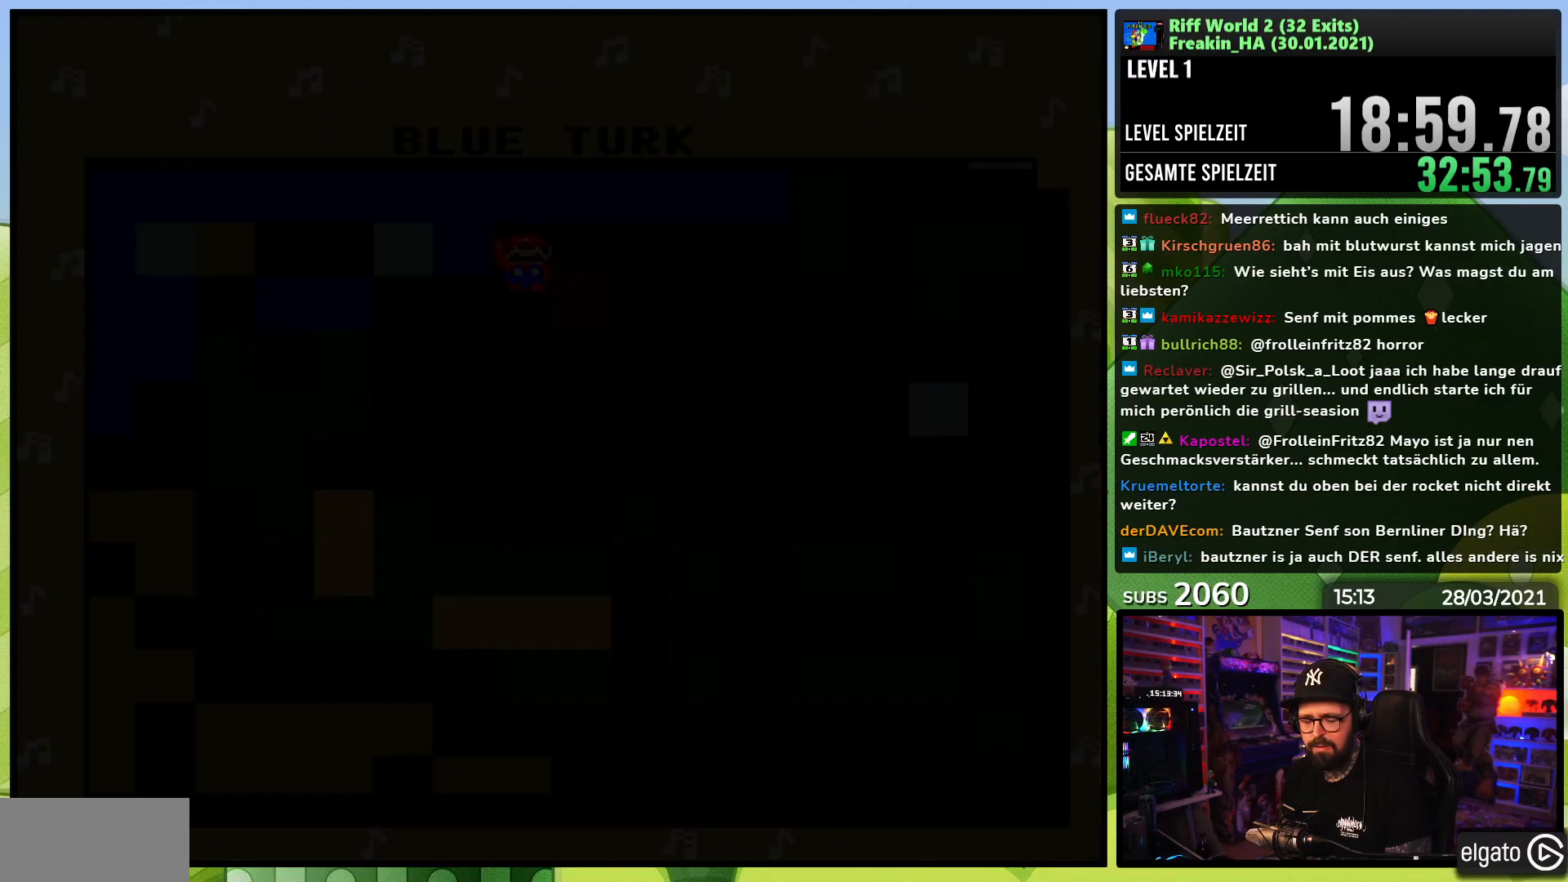
{"dt_ms": 500, "buttons": ["A"], "events": [[33, "A", "down"], [183, "A", "up"], [433, "X", "down"], [500, "A", "down"], [500, "X", "up"]]}
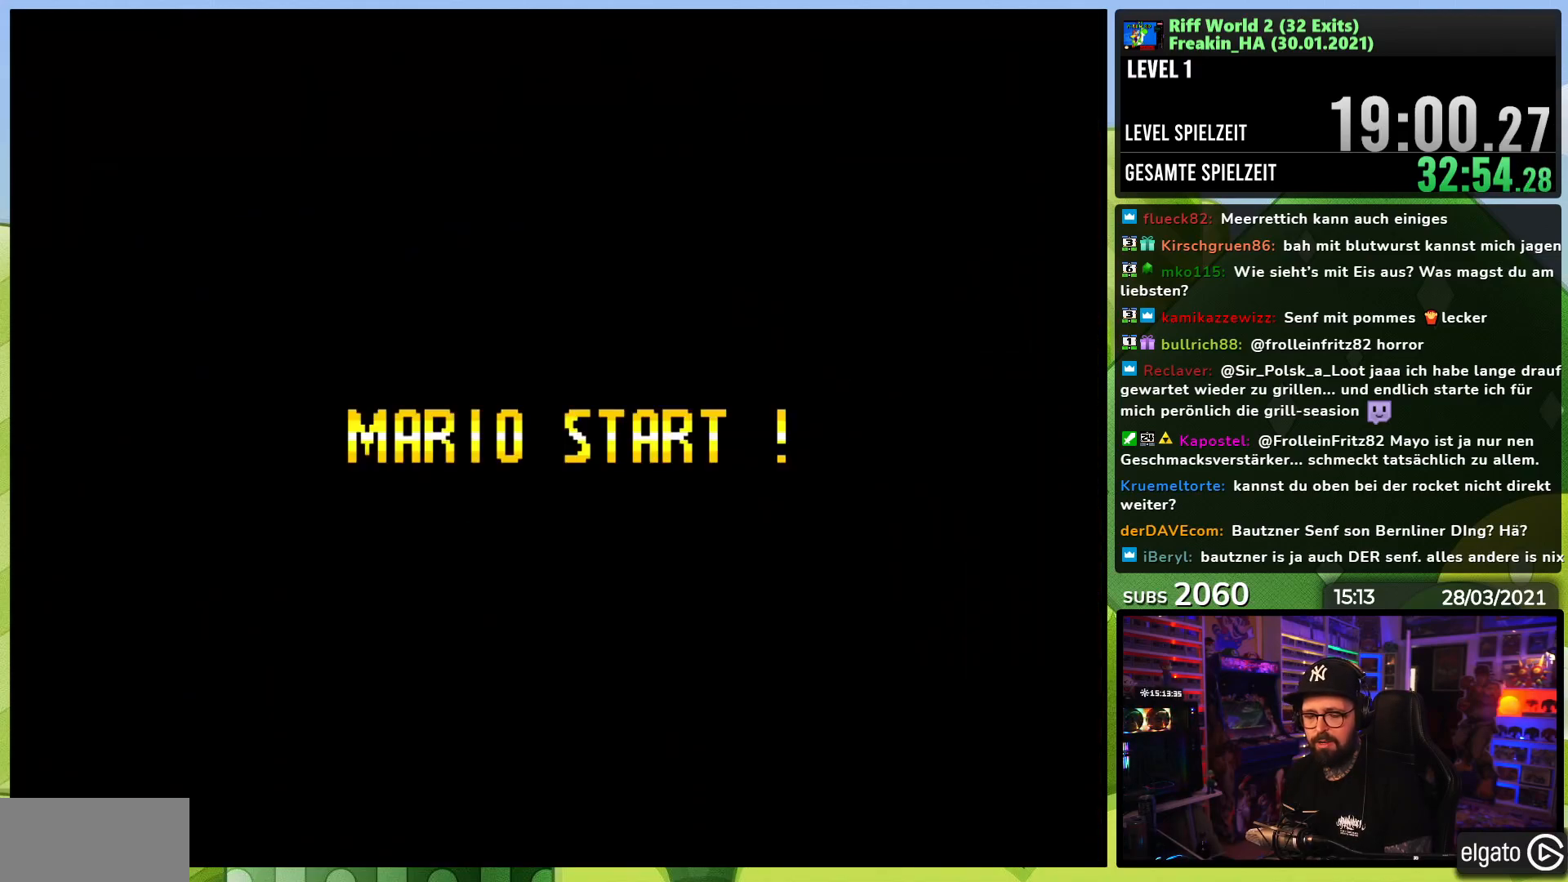
{"dt_ms": 500, "buttons": ["X"], "events": [[17, "A", "up"], [17, "X", "down"], [183, "A", "down"], [183, "X", "up"], [200, "A", "up"], [200, "X", "down"], [350, "A", "down"], [350, "X", "up"], [367, "A", "up"], [367, "X", "down"]]}
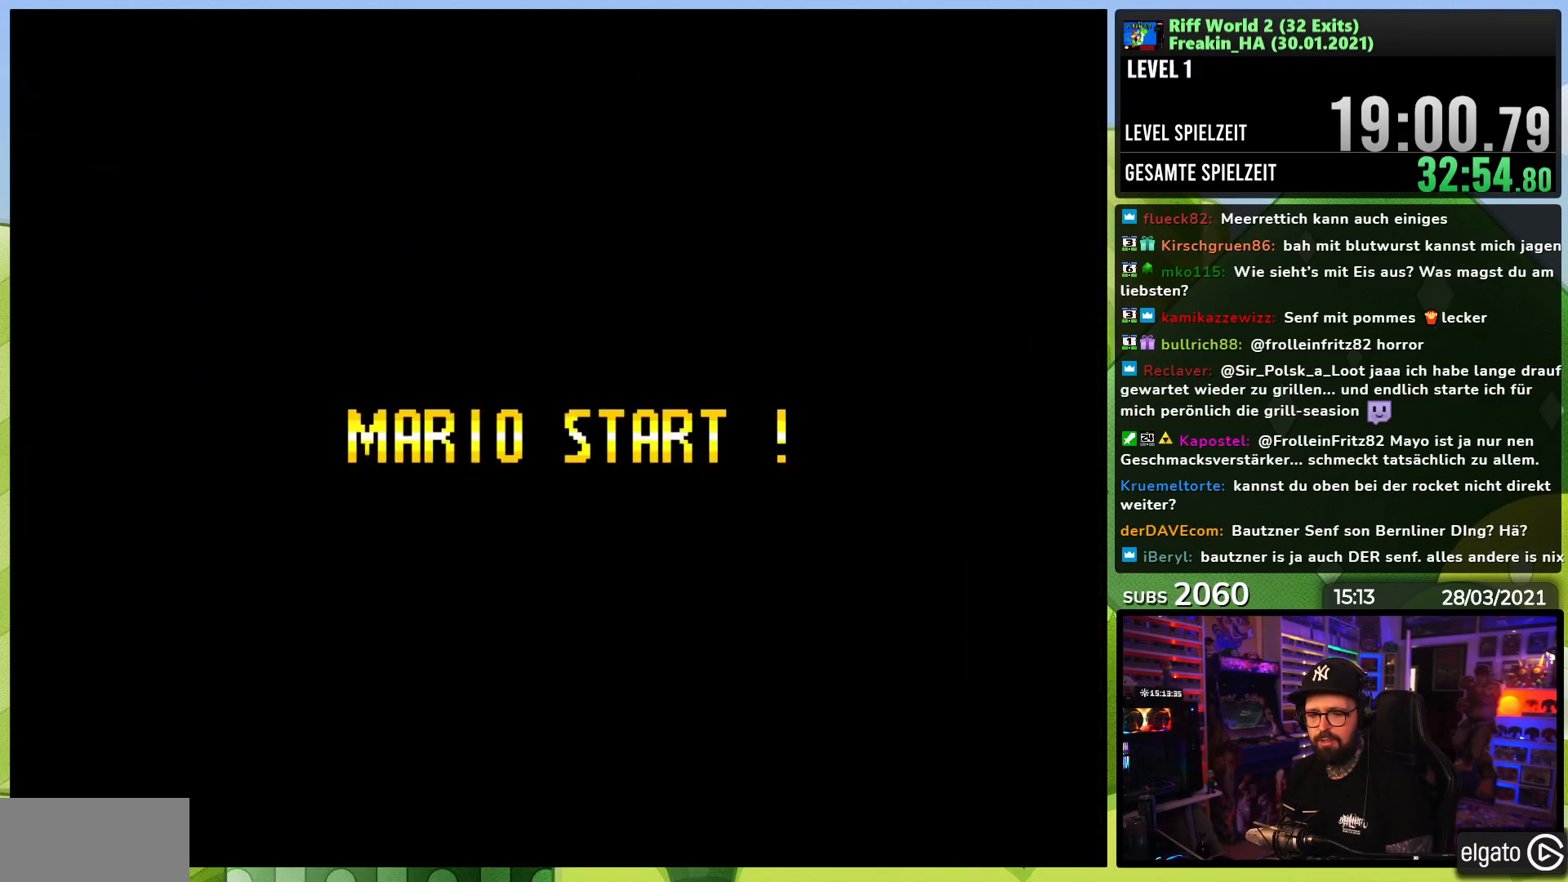
{"dt_ms": 500, "buttons": ["X"], "events": [[450, "A", "down"], [450, "X", "up"], [467, "A", "up"], [467, "X", "down"]]}
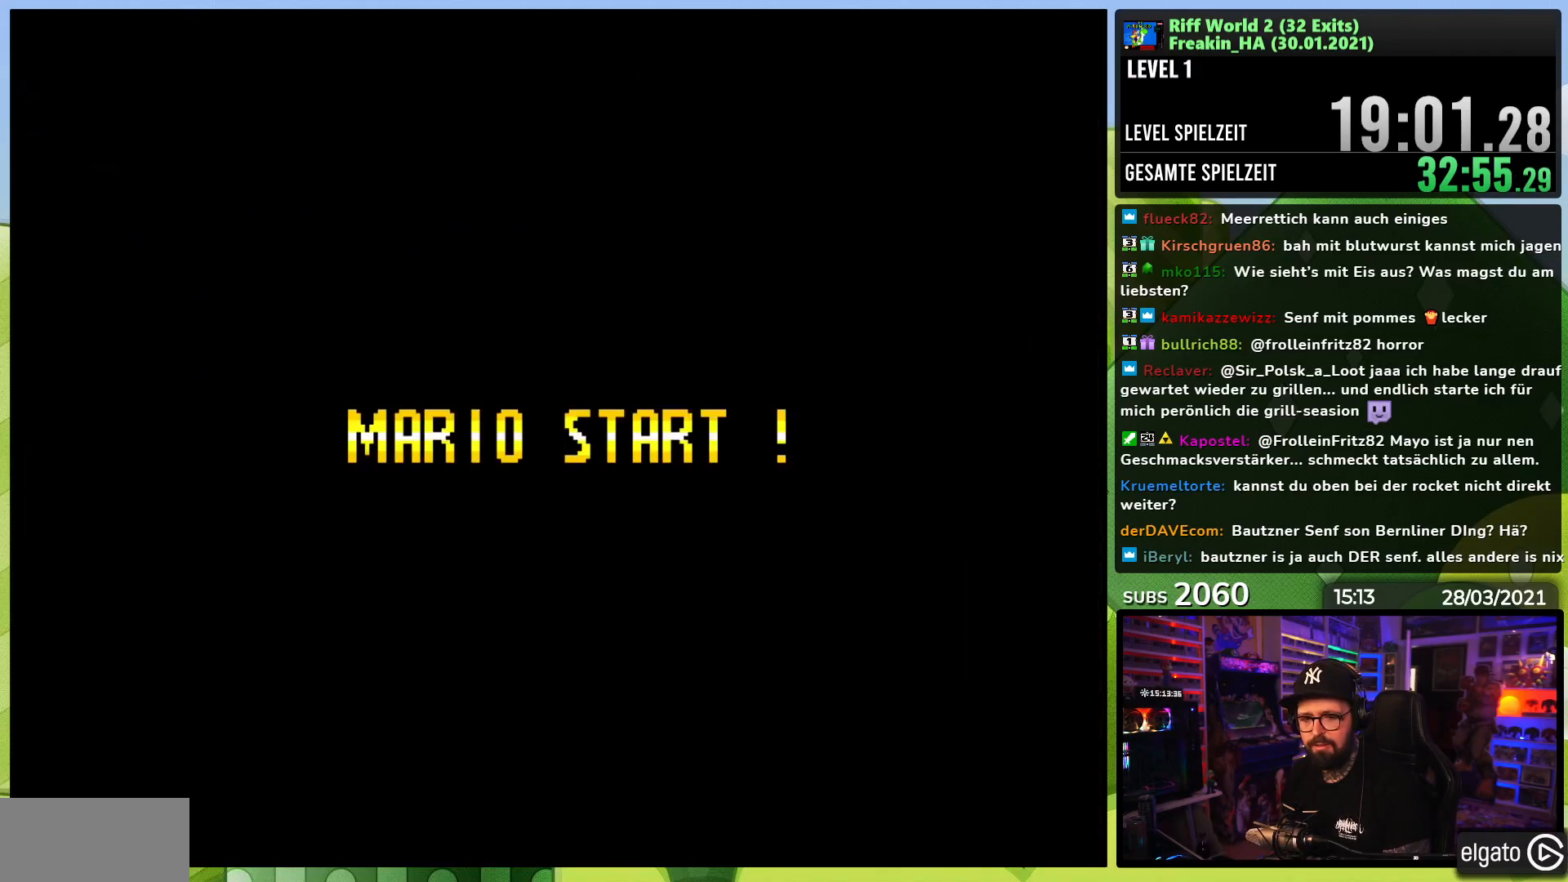
{"dt_ms": 500, "buttons": ["X"], "events": [[33, "A", "down"], [33, "X", "up"], [50, "A", "up"], [50, "X", "down"], [117, "A", "down"], [117, "X", "up"], [133, "A", "up"], [133, "X", "down"], [483, "A", "down"], [483, "X", "up"], [500, "A", "up"], [500, "X", "down"]]}
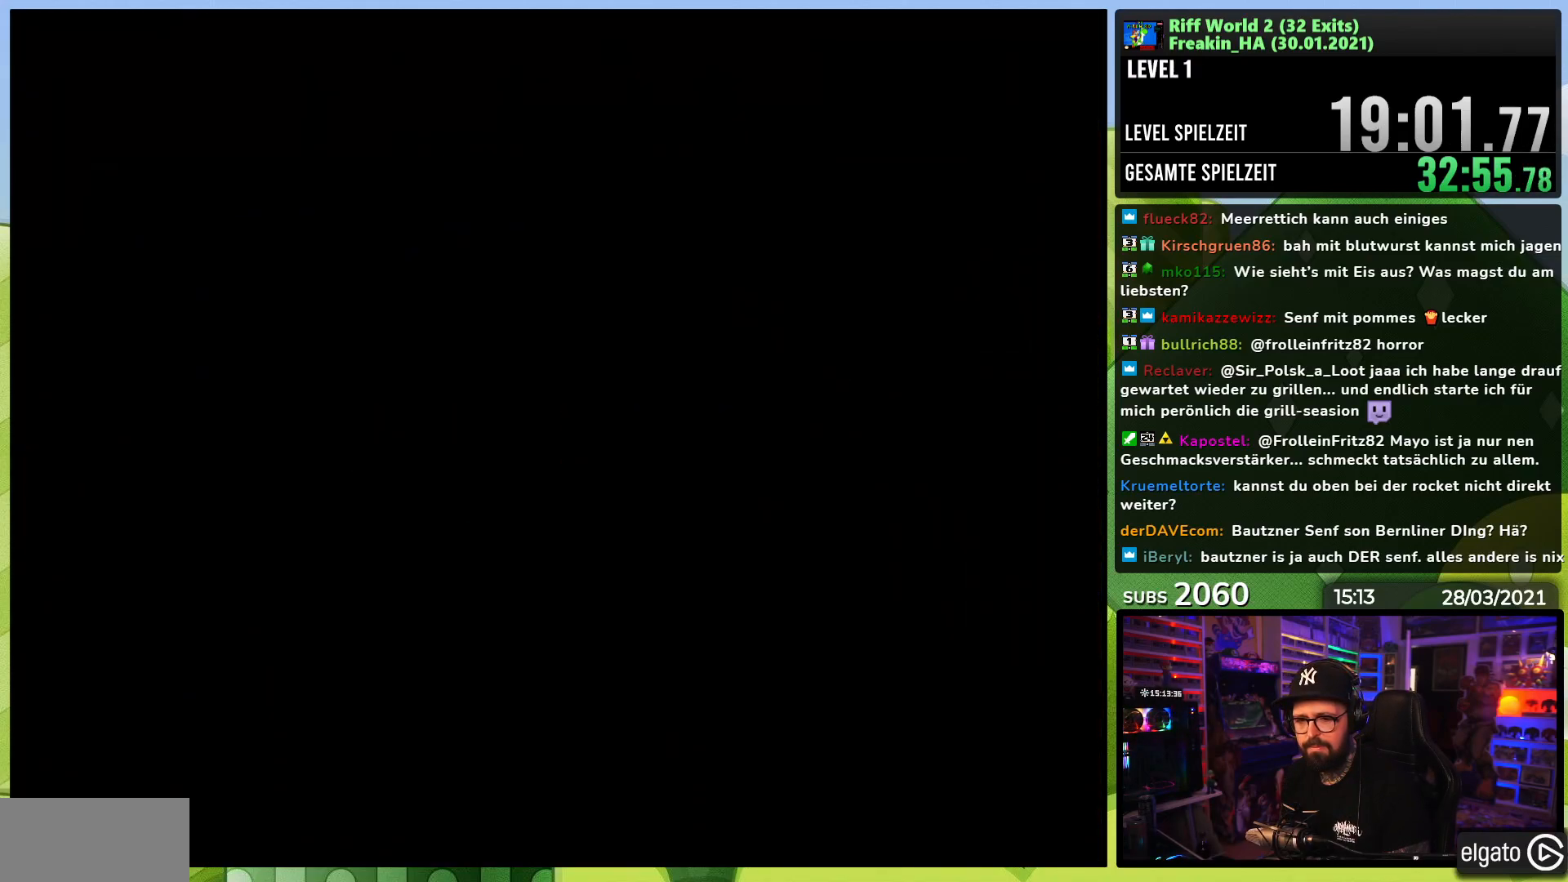
{"dt_ms": 500, "buttons": ["X", "DPAD_RIGHT"], "events": [[150, "X", "up"], [167, "X", "down"], [283, "DPAD_RIGHT", "down"]]}
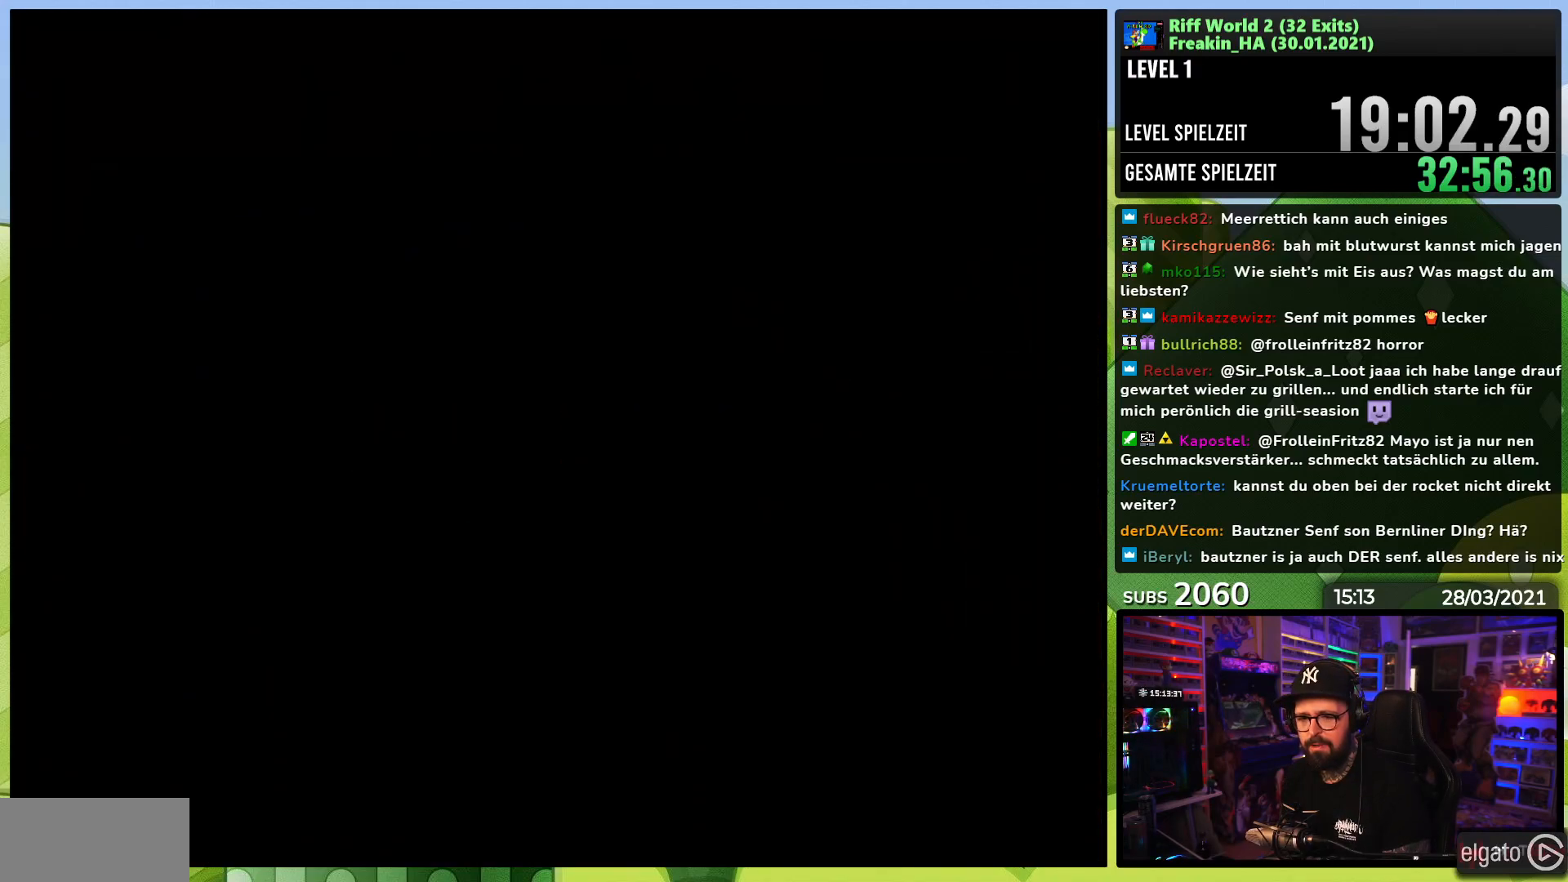
{"dt_ms": 500, "buttons": ["A", "X", "DPAD_RIGHT"], "events": [[50, "A", "down"], [417, "X", "up"], [433, "X", "down"]]}
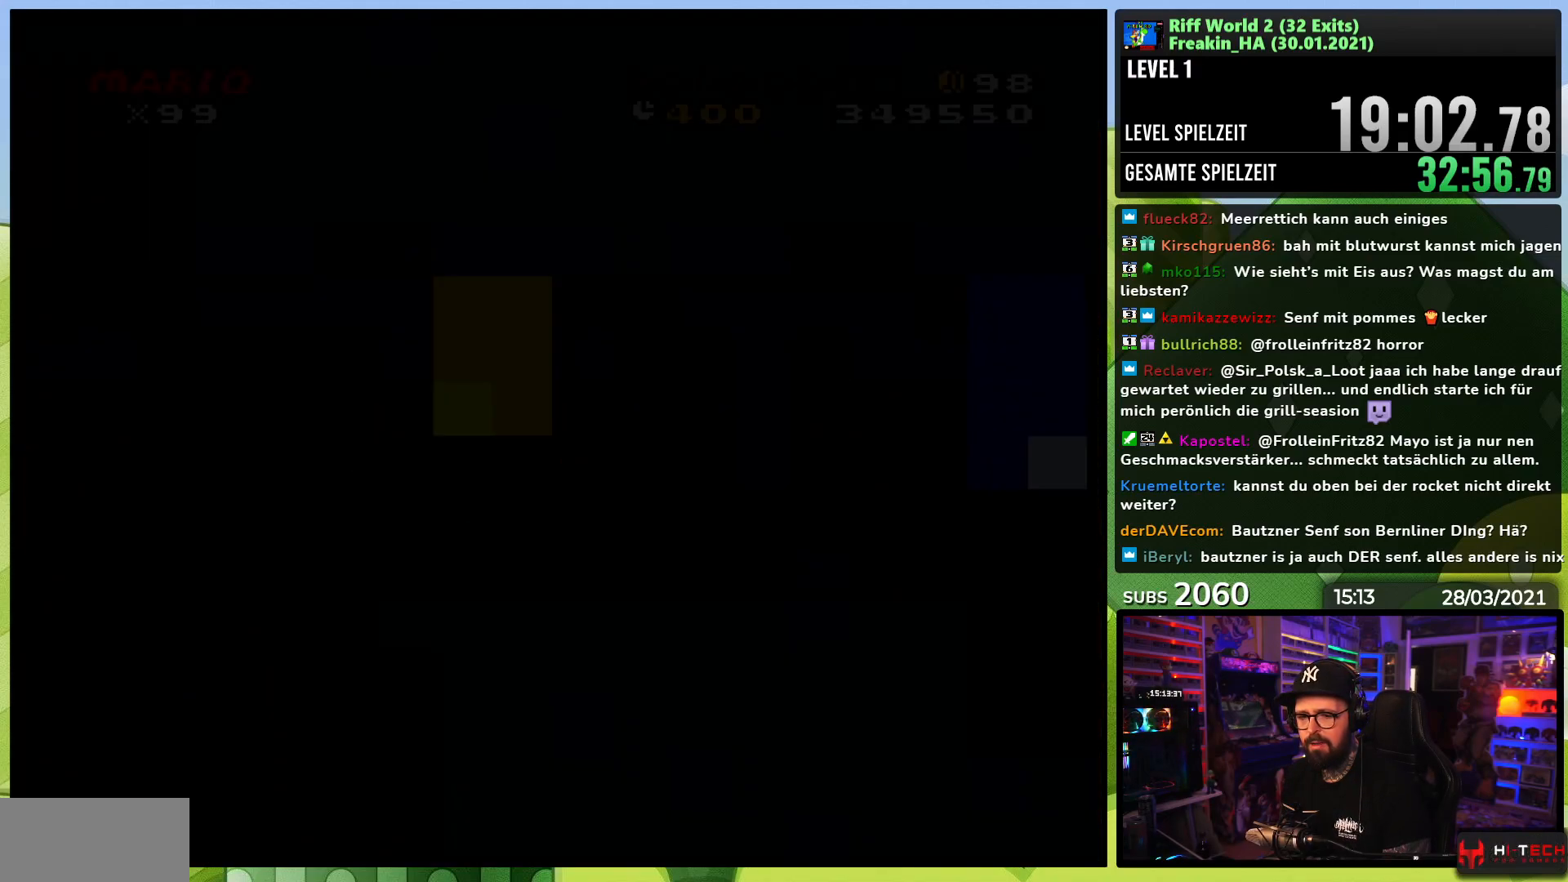
{"dt_ms": 500, "buttons": ["A", "X", "DPAD_RIGHT"], "events": []}
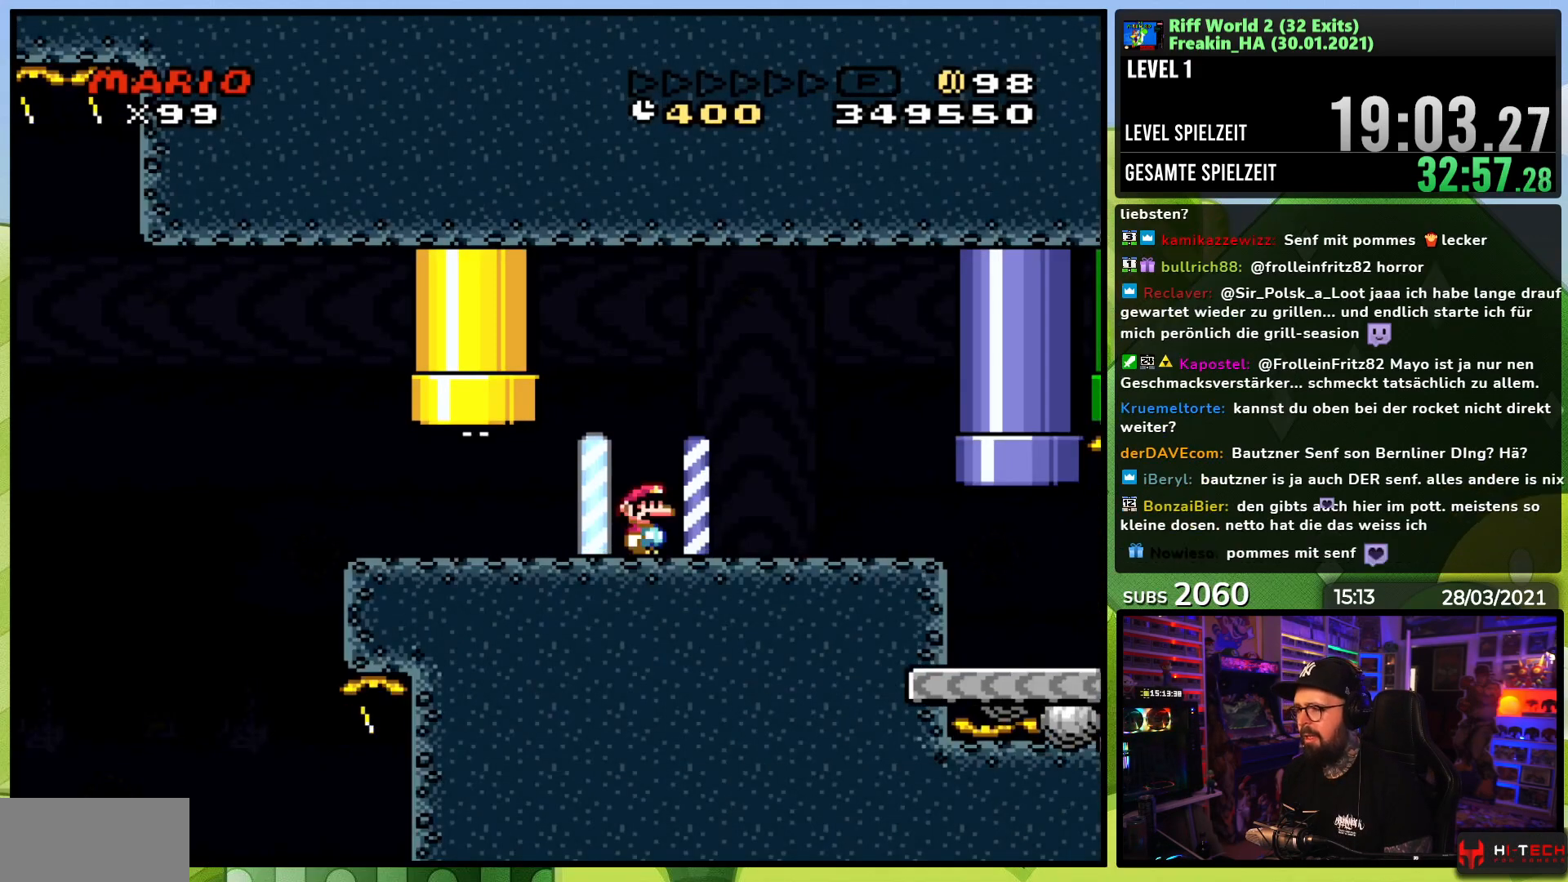
{"dt_ms": 500, "buttons": ["A", "X", "DPAD_RIGHT"], "events": []}
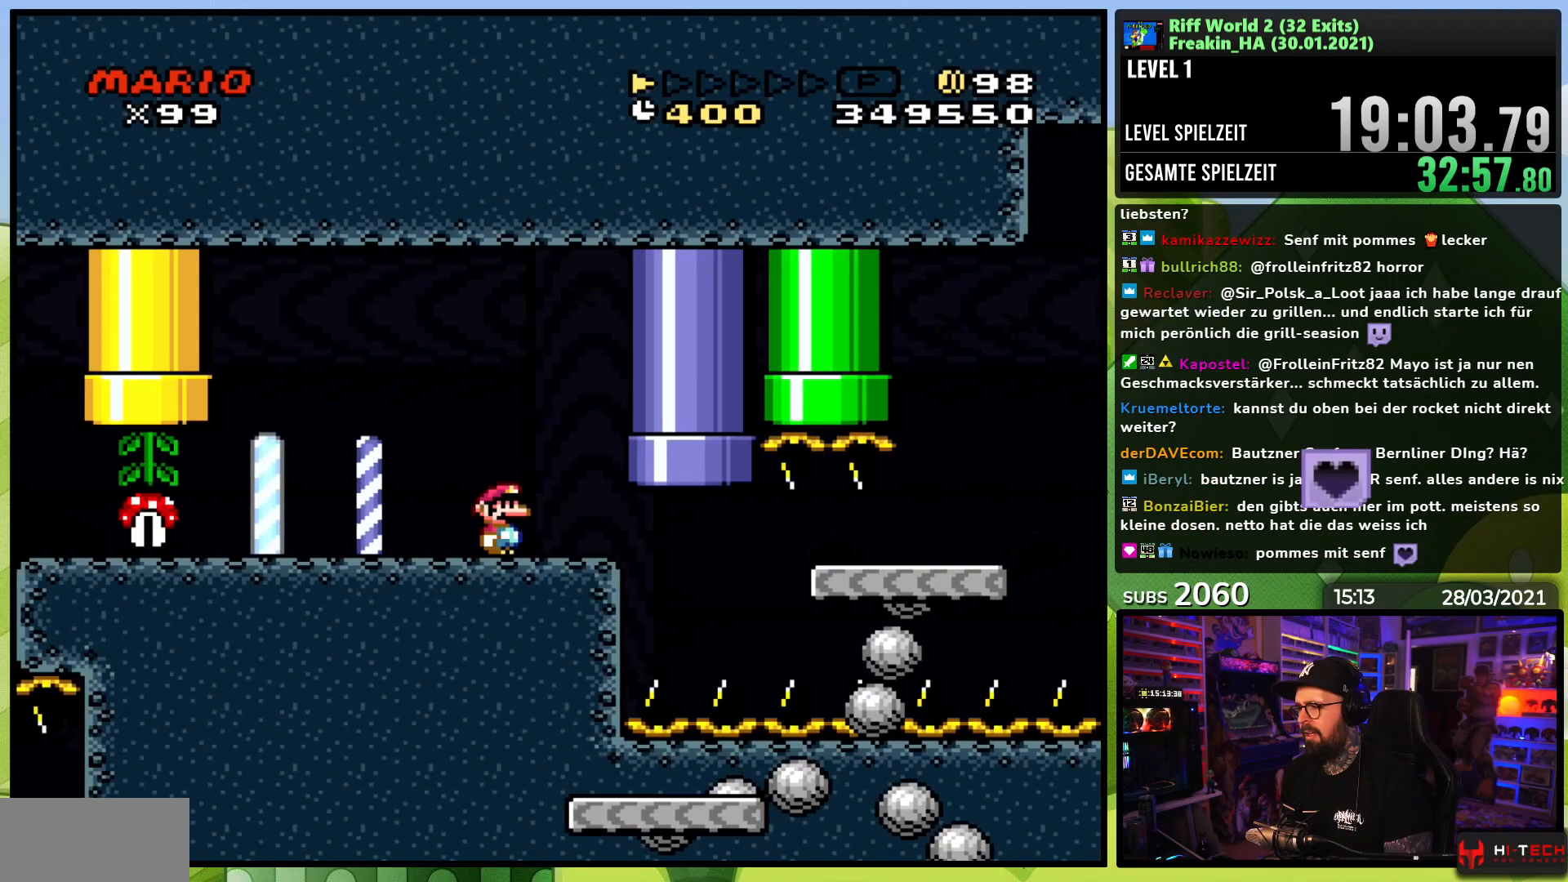
{"dt_ms": 500, "buttons": ["A", "X", "DPAD_RIGHT"], "events": []}
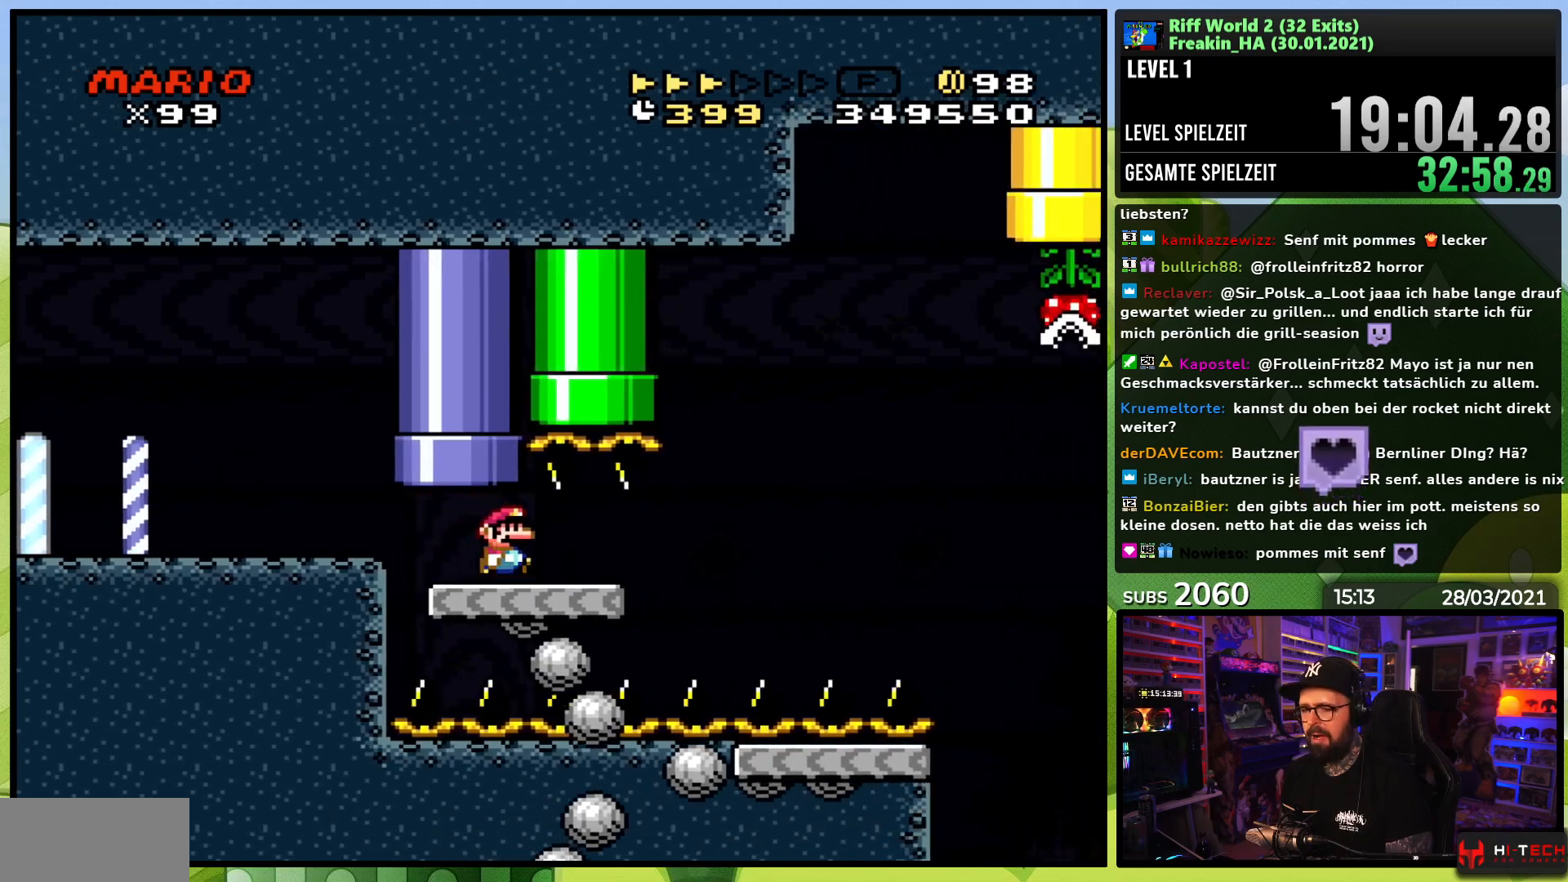
{"dt_ms": 500, "buttons": ["A", "X", "DPAD_RIGHT"], "events": []}
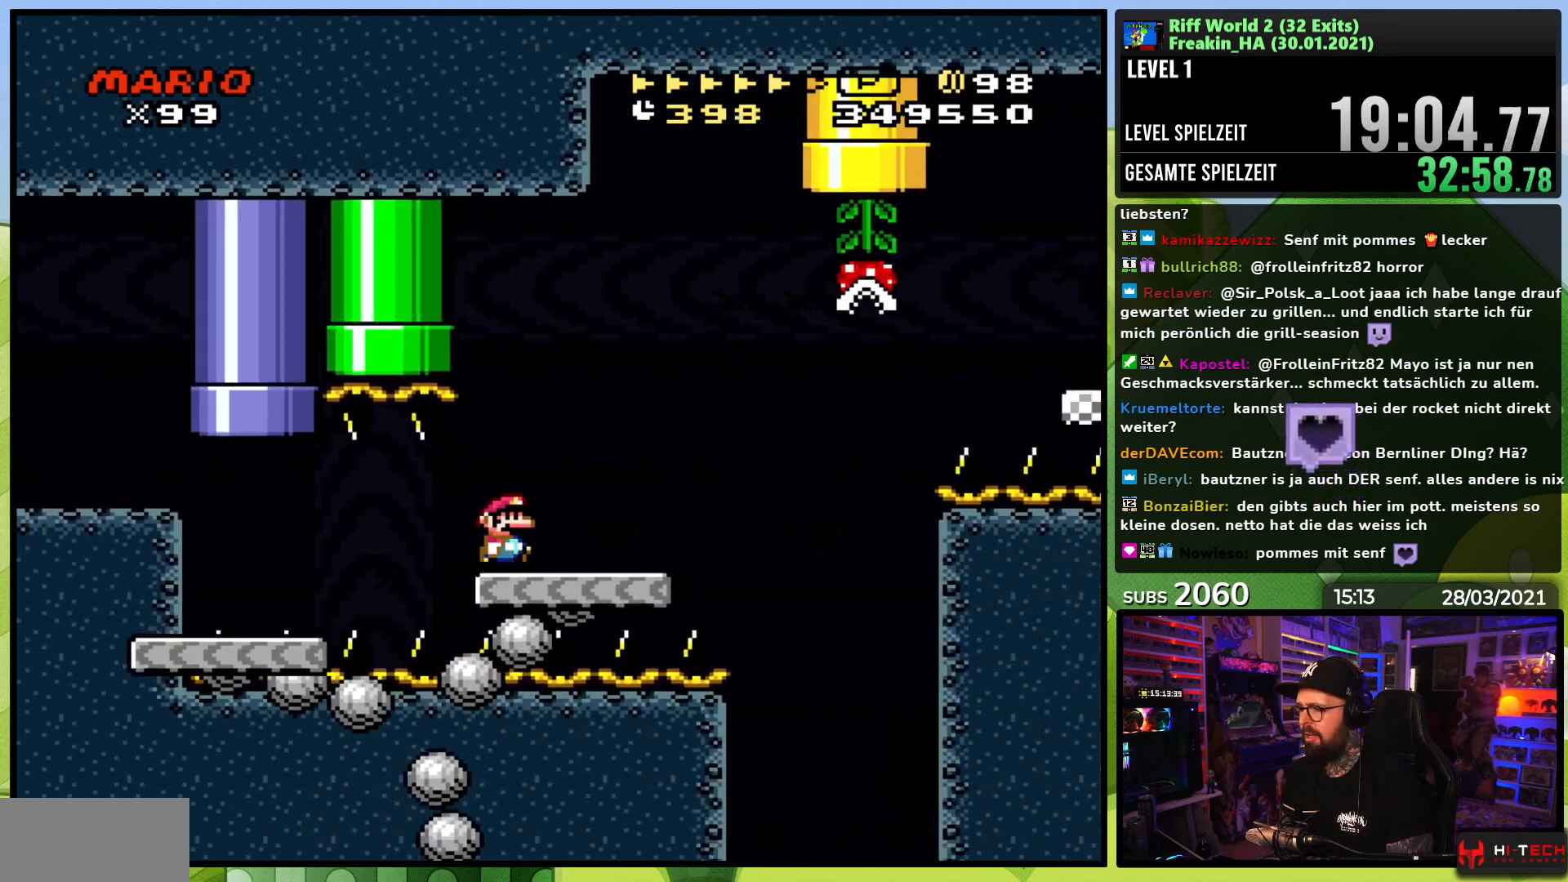
{"dt_ms": 500, "buttons": ["A", "X", "DPAD_RIGHT"], "events": [[50, "A", "up"], [250, "A", "down"], [333, "A", "up"], [433, "A", "down"]]}